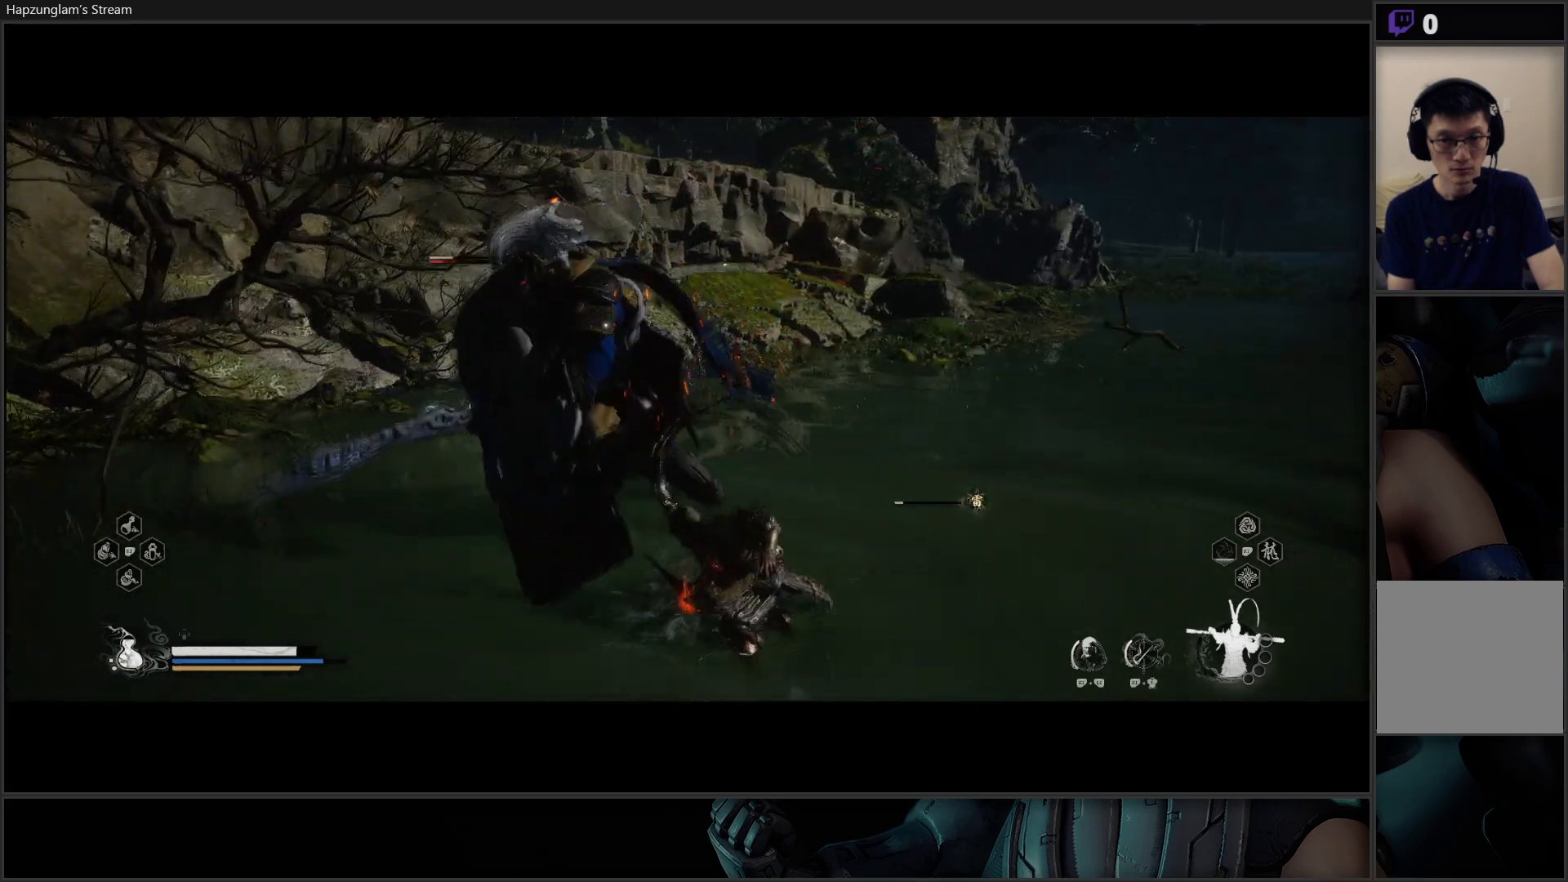
Gameplay with a controller (Xbox layout); each line is a JSON object with the inputs held at the frame after it. "events" lists button and stick changes between this image and that frame as [ms after this image, input, new state], when the widget could be followed in between. Not read: START.
{"buttons": ["X"], "left_stick": "up", "right_stick": "center", "events": [[101, "left_stick", "up-right"], [184, "X", "down"], [251, "X", "up"], [284, "left_stick", "up"], [317, "X", "down"], [384, "X", "up"], [468, "X", "down"]]}
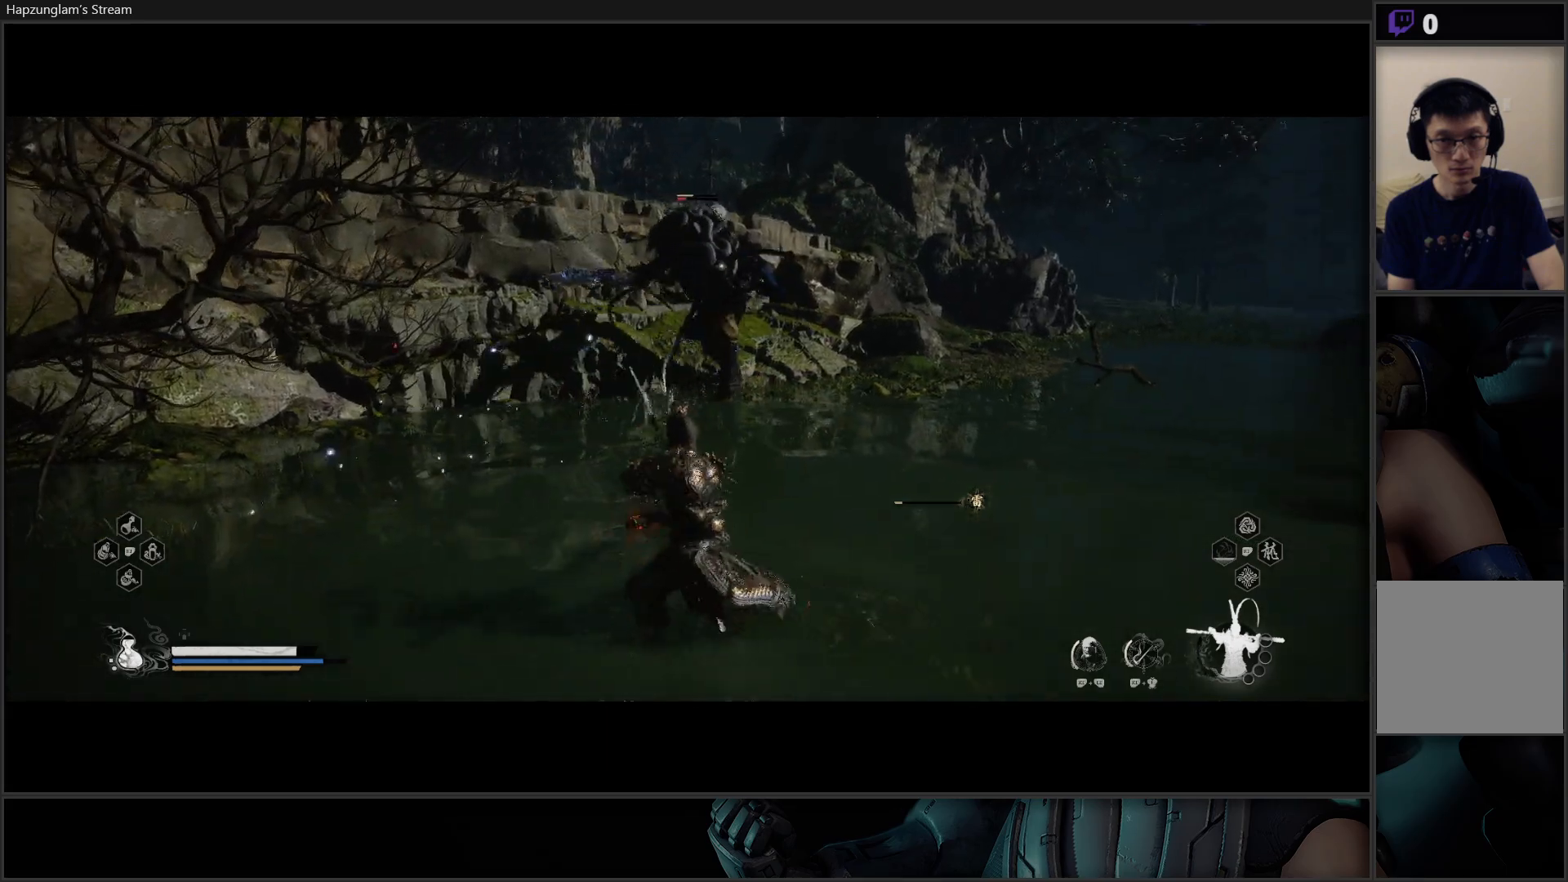
{"buttons": [], "left_stick": "up-right", "right_stick": "center", "events": [[33, "X", "up"], [117, "X", "down"], [217, "X", "up"], [334, "left_stick", "up-right"]]}
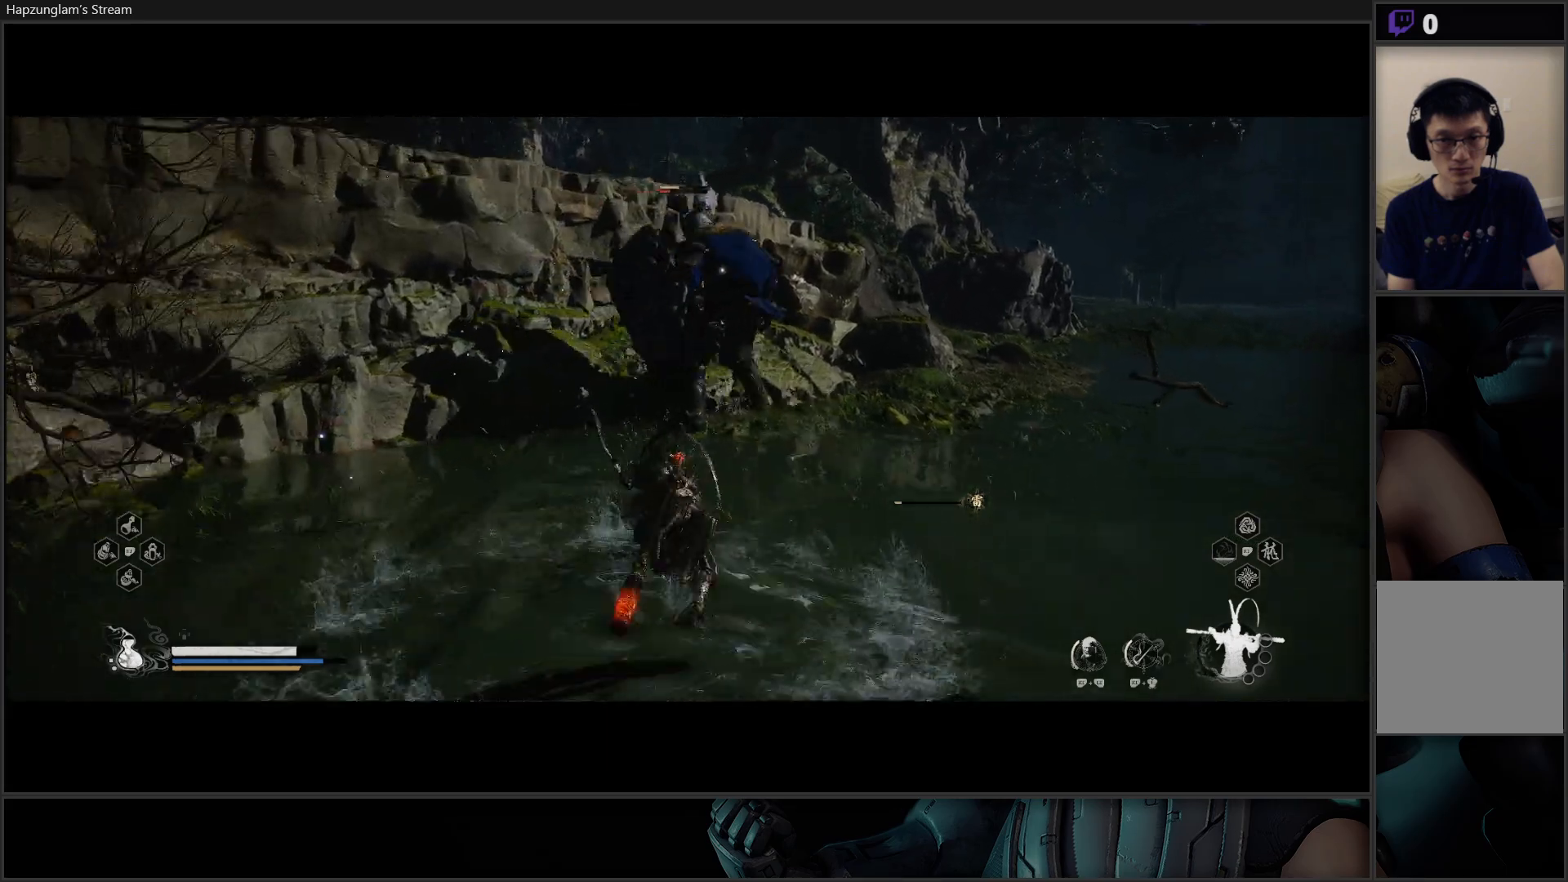
{"buttons": [], "left_stick": "right", "right_stick": "center", "events": [[234, "left_stick", "right"], [351, "B", "down"], [451, "B", "up"]]}
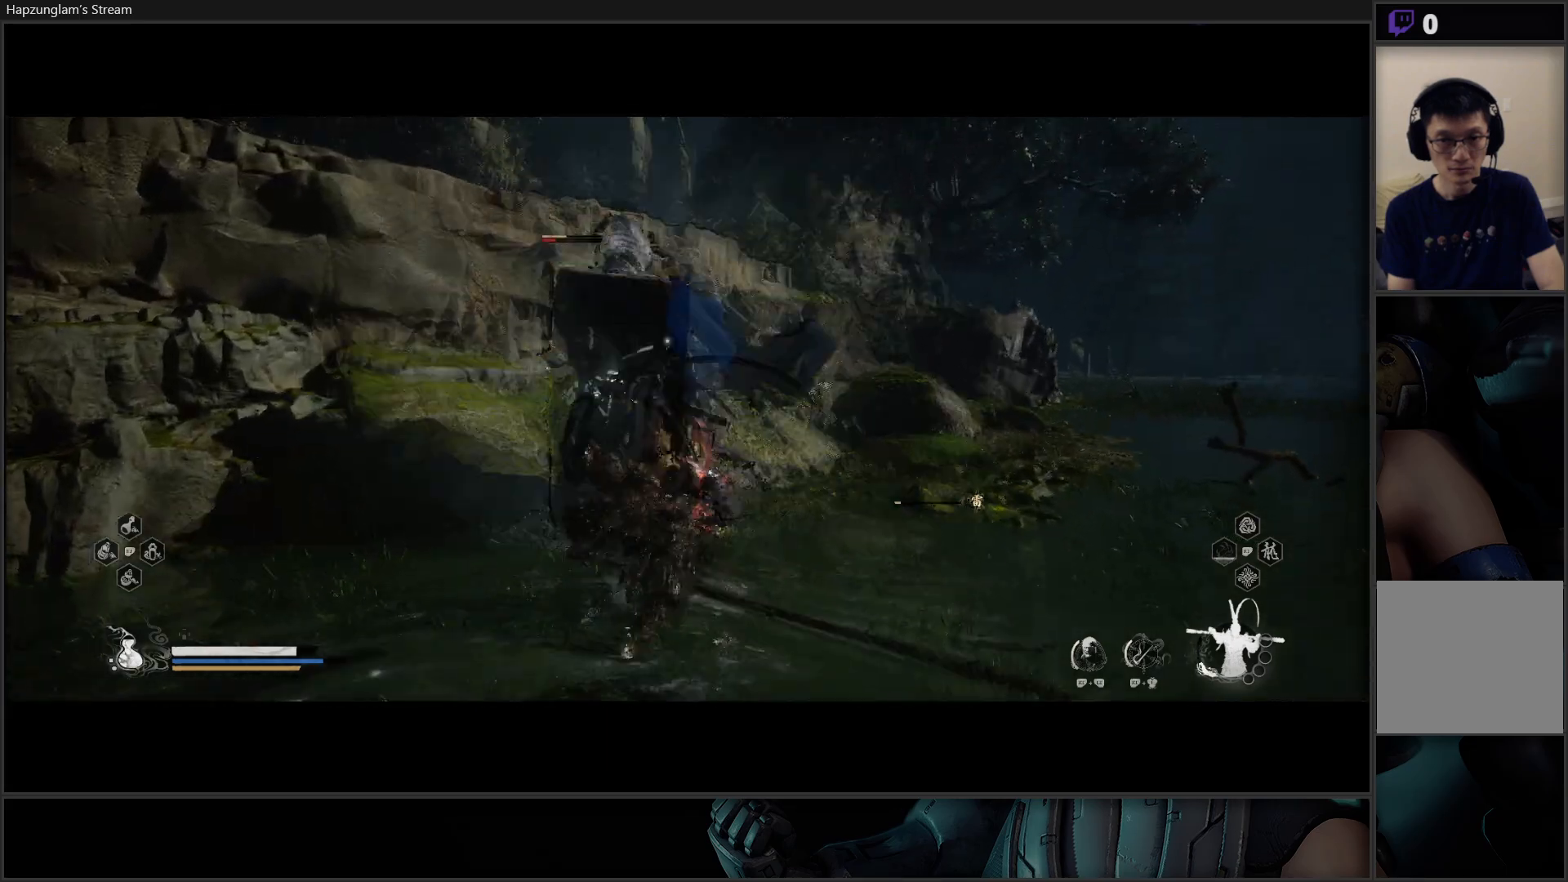
{"buttons": [], "left_stick": "right", "right_stick": "center", "events": [[17, "B", "down"], [150, "B", "up"]]}
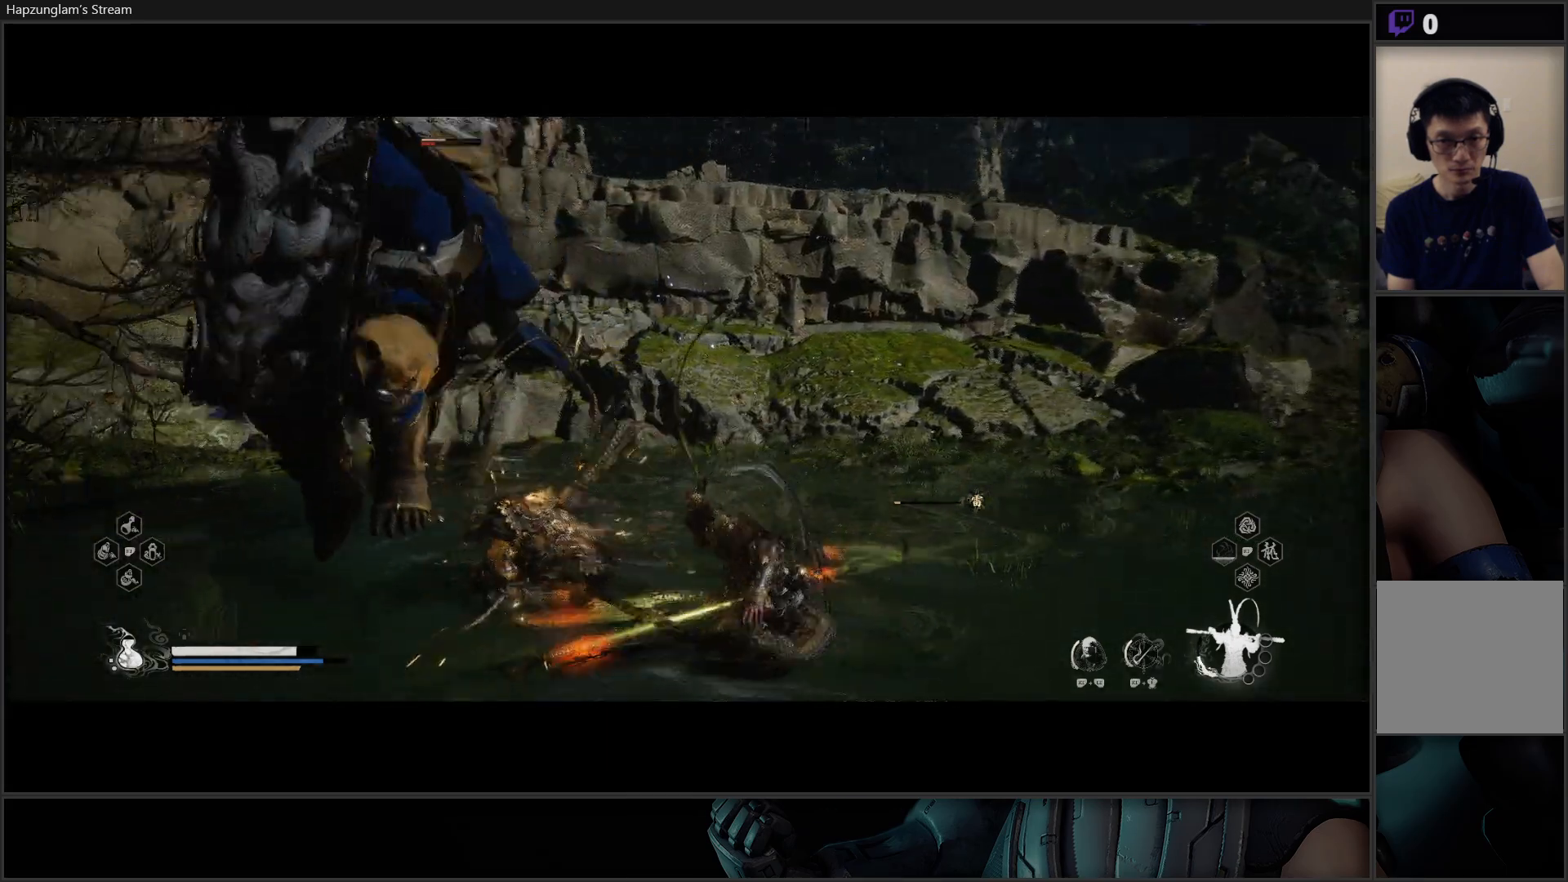
{"buttons": ["X"], "left_stick": "up-left", "right_stick": "center", "events": [[117, "left_stick", "center"], [184, "left_stick", "up-left"], [301, "X", "down"], [351, "X", "up"], [451, "X", "down"]]}
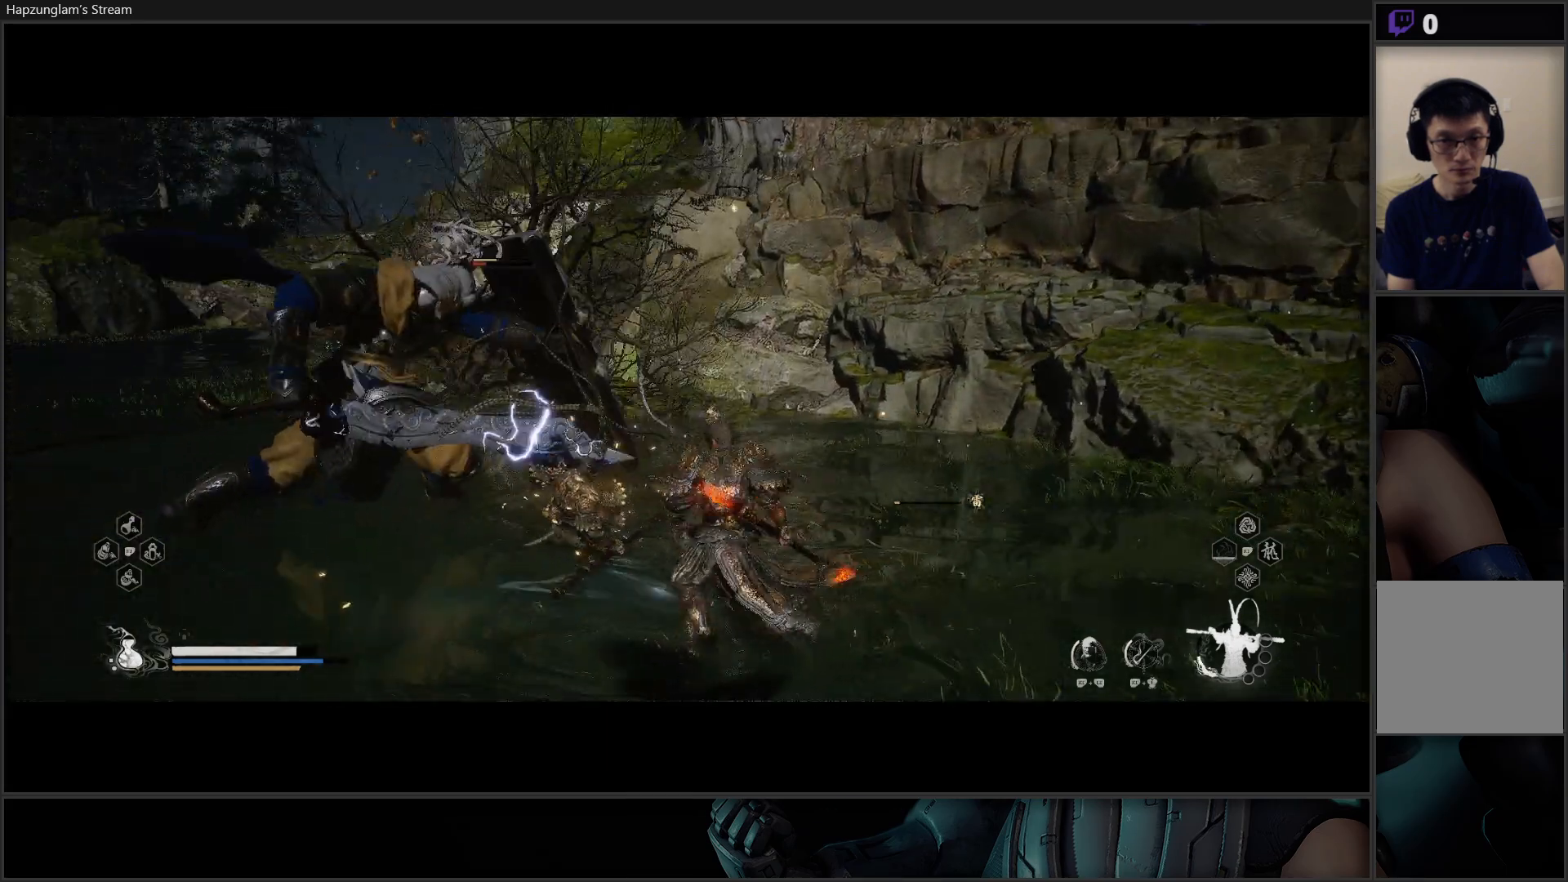
{"buttons": ["X"], "left_stick": "up-left", "right_stick": "center", "events": [[17, "X", "up"], [117, "X", "down"], [183, "X", "up"], [250, "X", "down"], [350, "X", "up"], [434, "X", "down"]]}
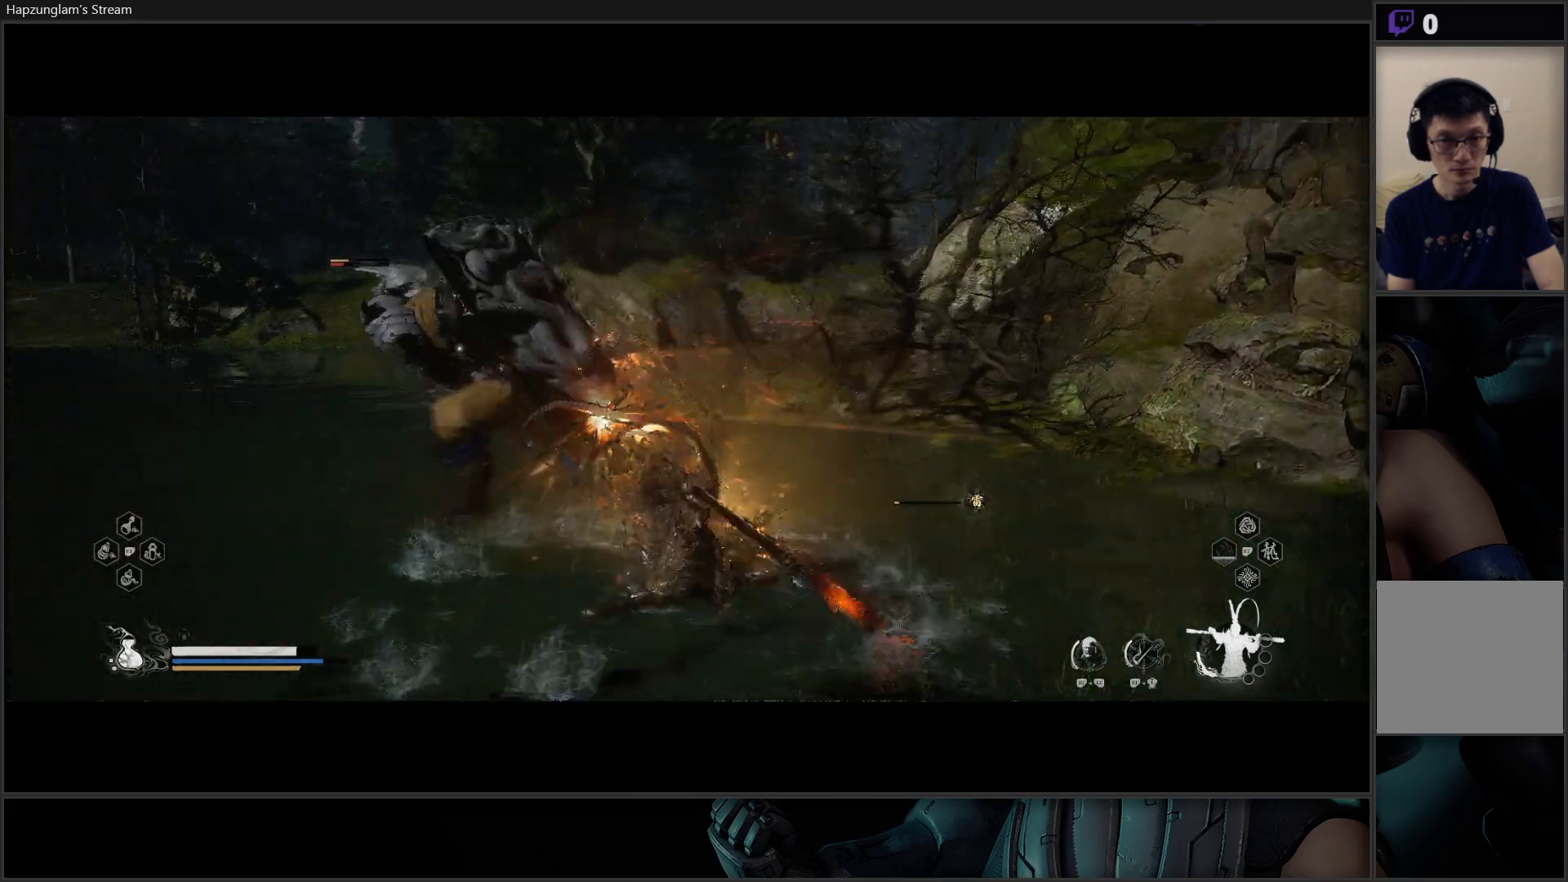
{"buttons": [], "left_stick": "up", "right_stick": "center", "events": [[34, "X", "up"], [117, "X", "down"], [151, "left_stick", "up"], [184, "X", "up"], [267, "X", "down"], [334, "X", "up"], [417, "X", "down"], [484, "X", "up"]]}
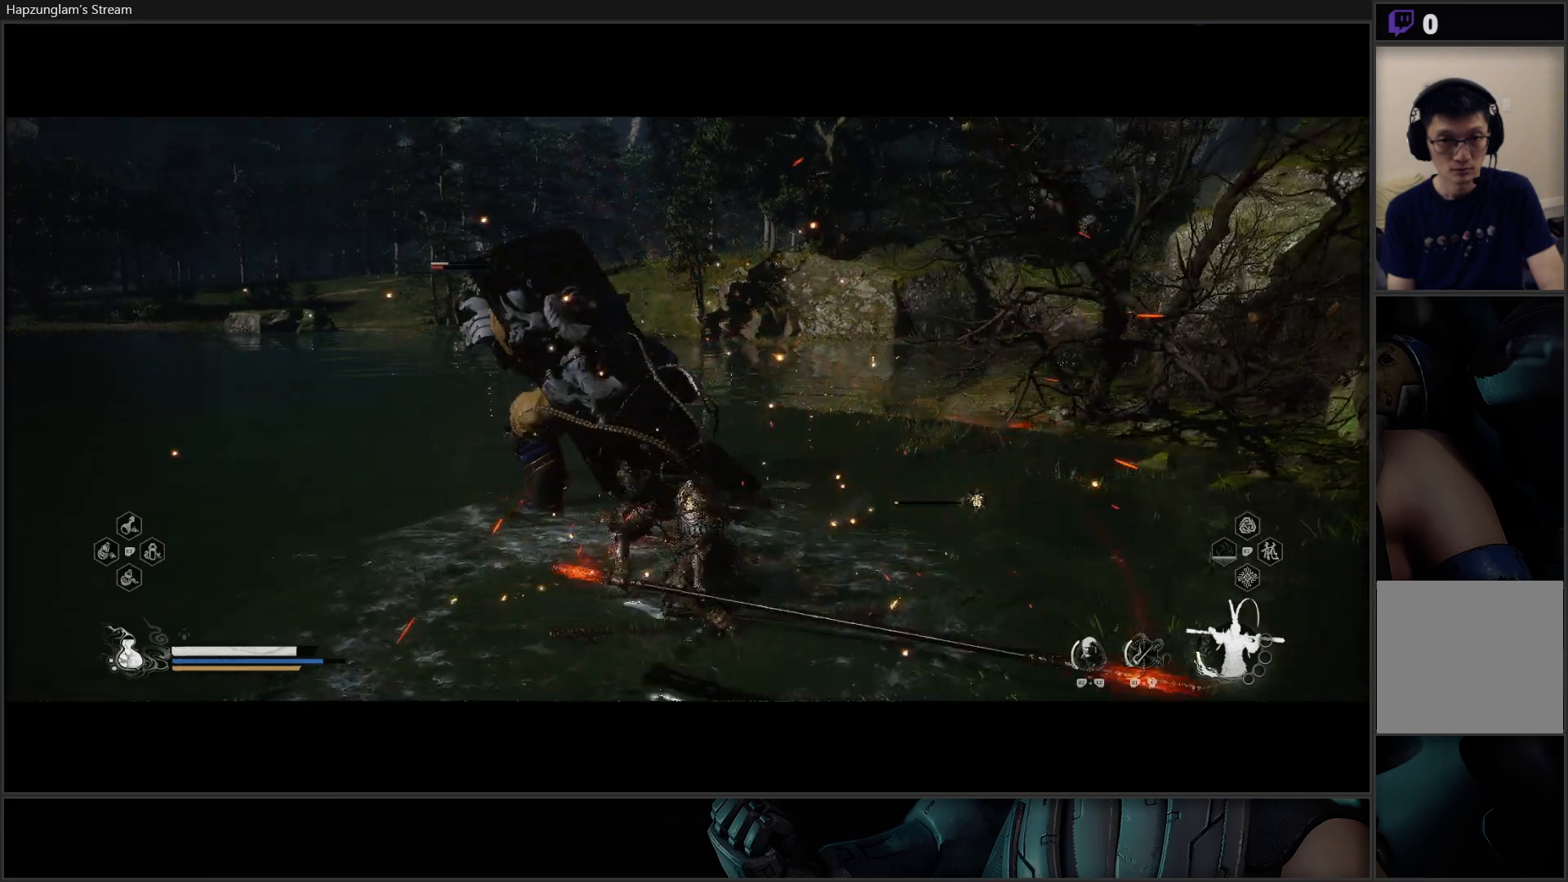
{"buttons": [], "left_stick": "up", "right_stick": "center", "events": [[84, "X", "down"], [150, "X", "up"], [234, "X", "down"], [317, "X", "up"], [384, "X", "down"], [451, "X", "up"]]}
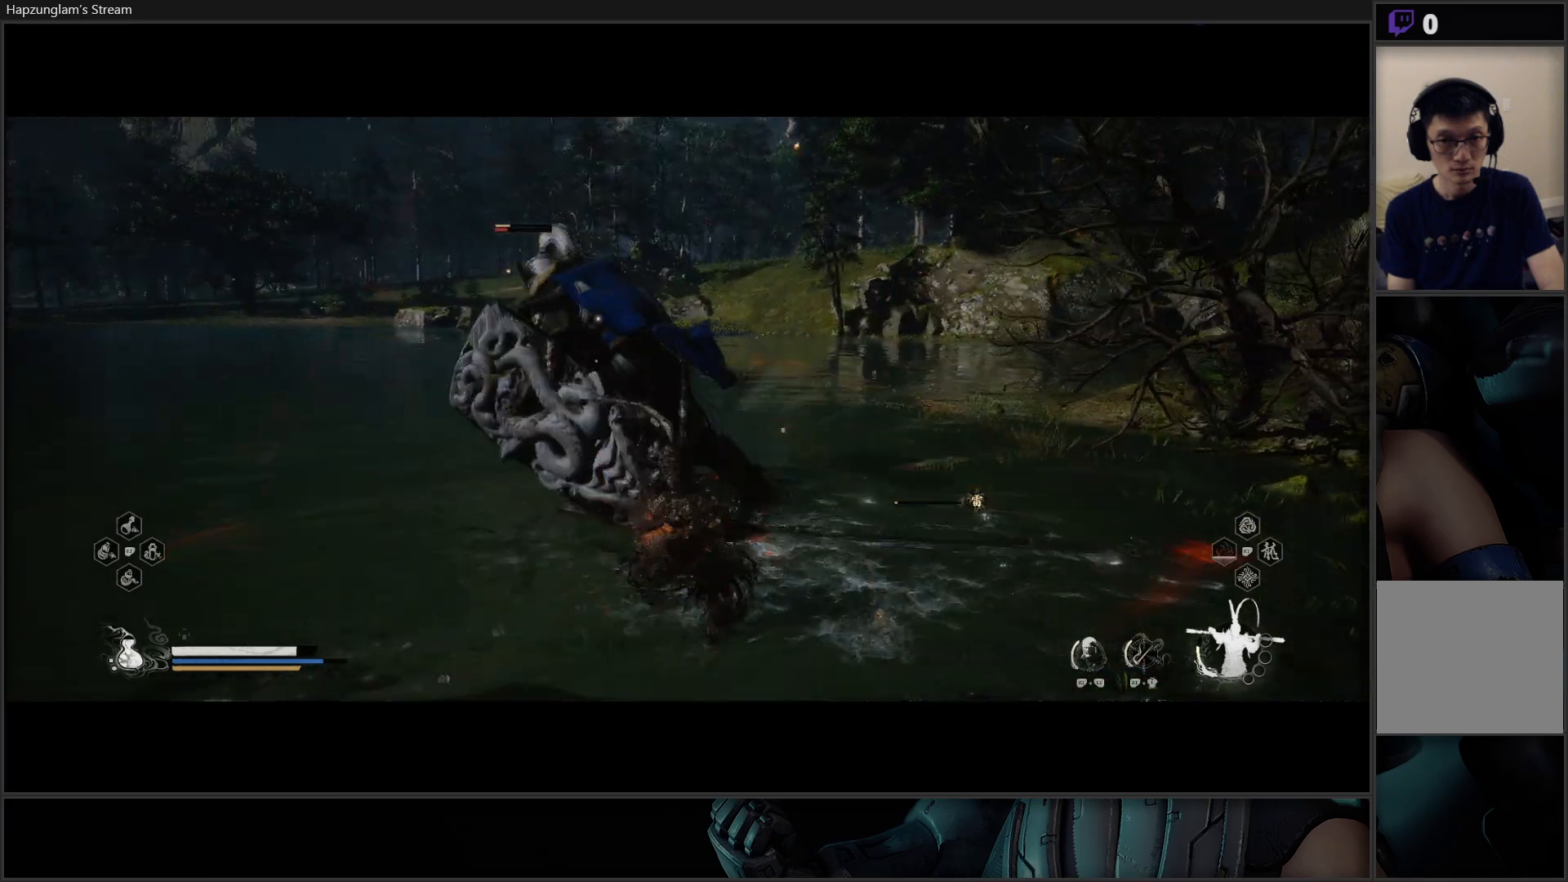
{"buttons": ["X"], "left_stick": "up", "right_stick": "center", "events": [[33, "X", "down"], [100, "X", "up"], [183, "X", "down"], [267, "X", "up"], [300, "X", "down"], [417, "X", "up"], [500, "X", "down"]]}
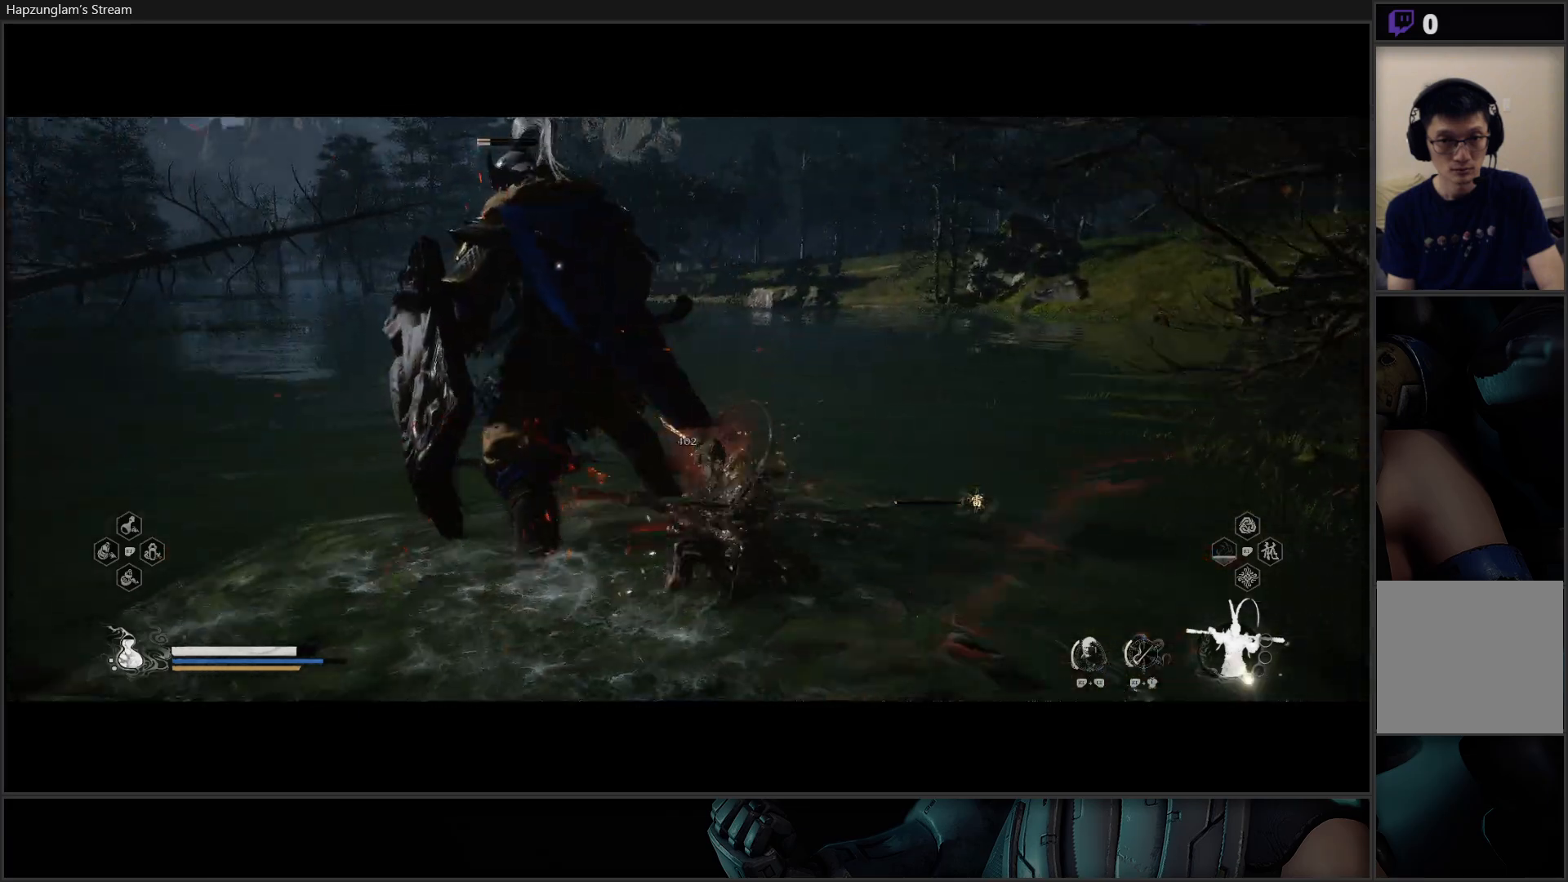
{"buttons": [], "left_stick": "up", "right_stick": "center", "events": [[34, "X", "up"], [50, "left_stick", "up-left"], [100, "X", "down"], [200, "X", "up"], [267, "X", "down"], [351, "X", "up"], [351, "left_stick", "up"], [417, "X", "down"], [501, "X", "up"]]}
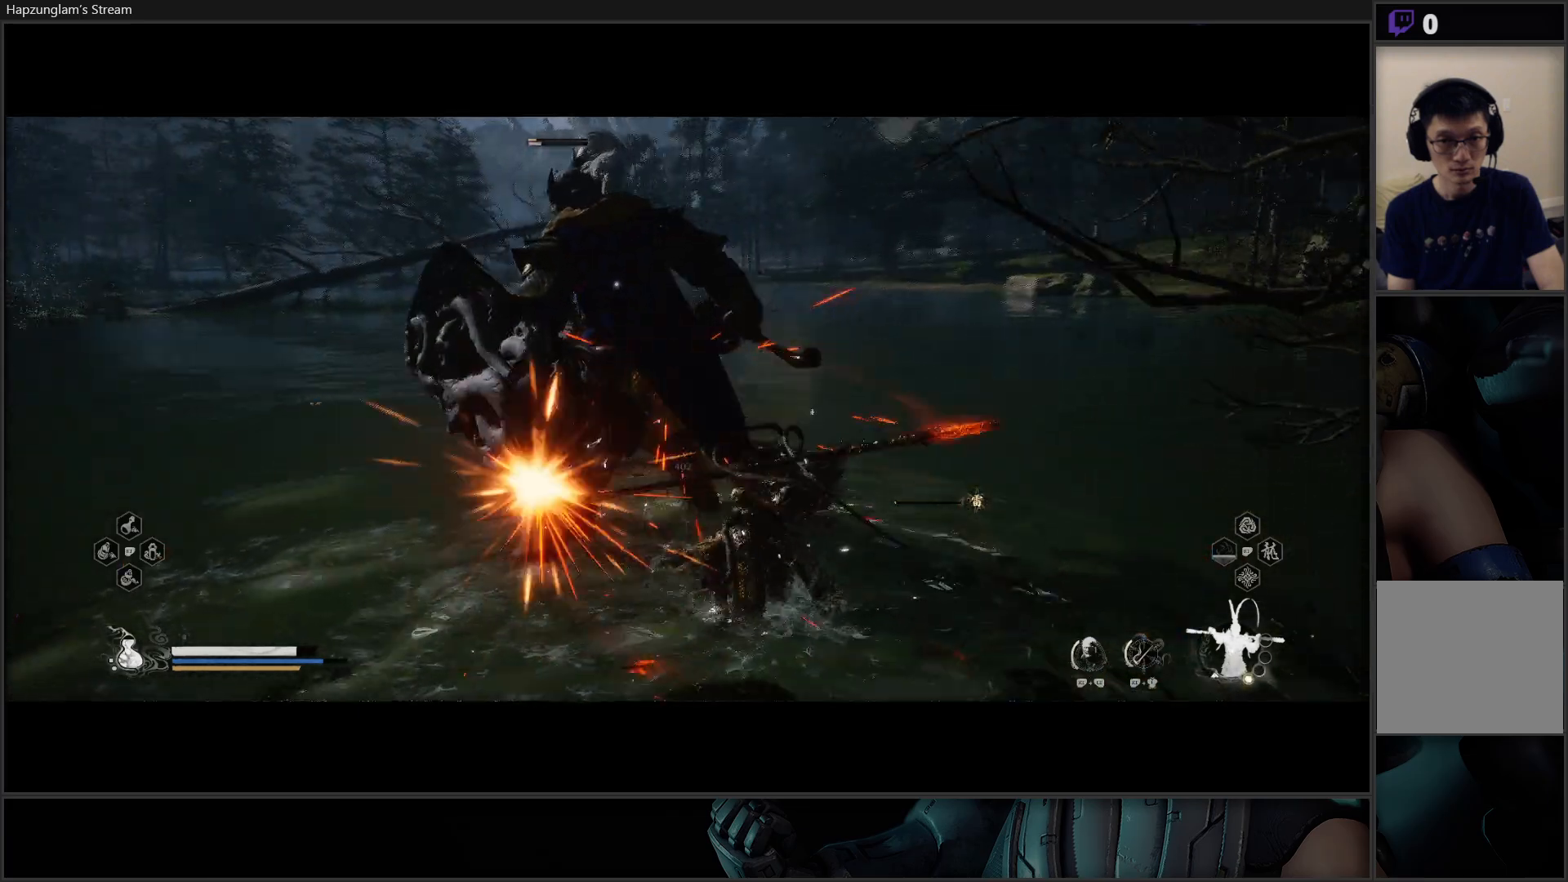
{"buttons": ["X"], "left_stick": "up", "right_stick": "center", "events": [[83, "X", "down"], [133, "X", "up"], [217, "X", "down"], [283, "X", "up"], [367, "X", "down"], [450, "X", "up"], [500, "X", "down"]]}
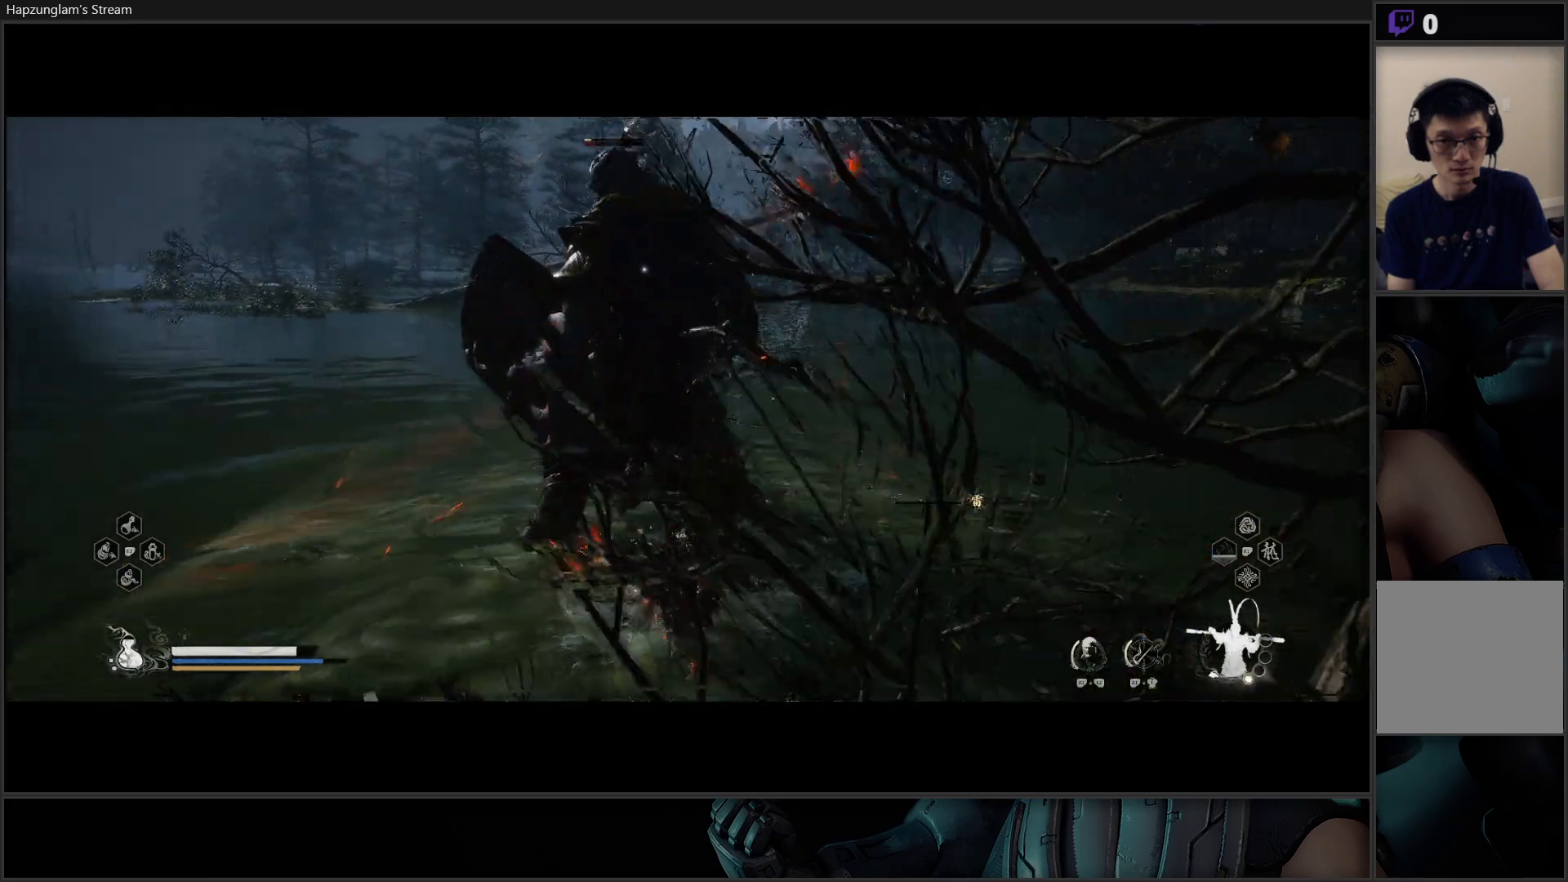
{"buttons": ["X"], "left_stick": "up", "right_stick": "center", "events": [[67, "X", "up"], [150, "X", "down"], [250, "X", "up"], [301, "X", "down"], [384, "X", "up"], [467, "X", "down"]]}
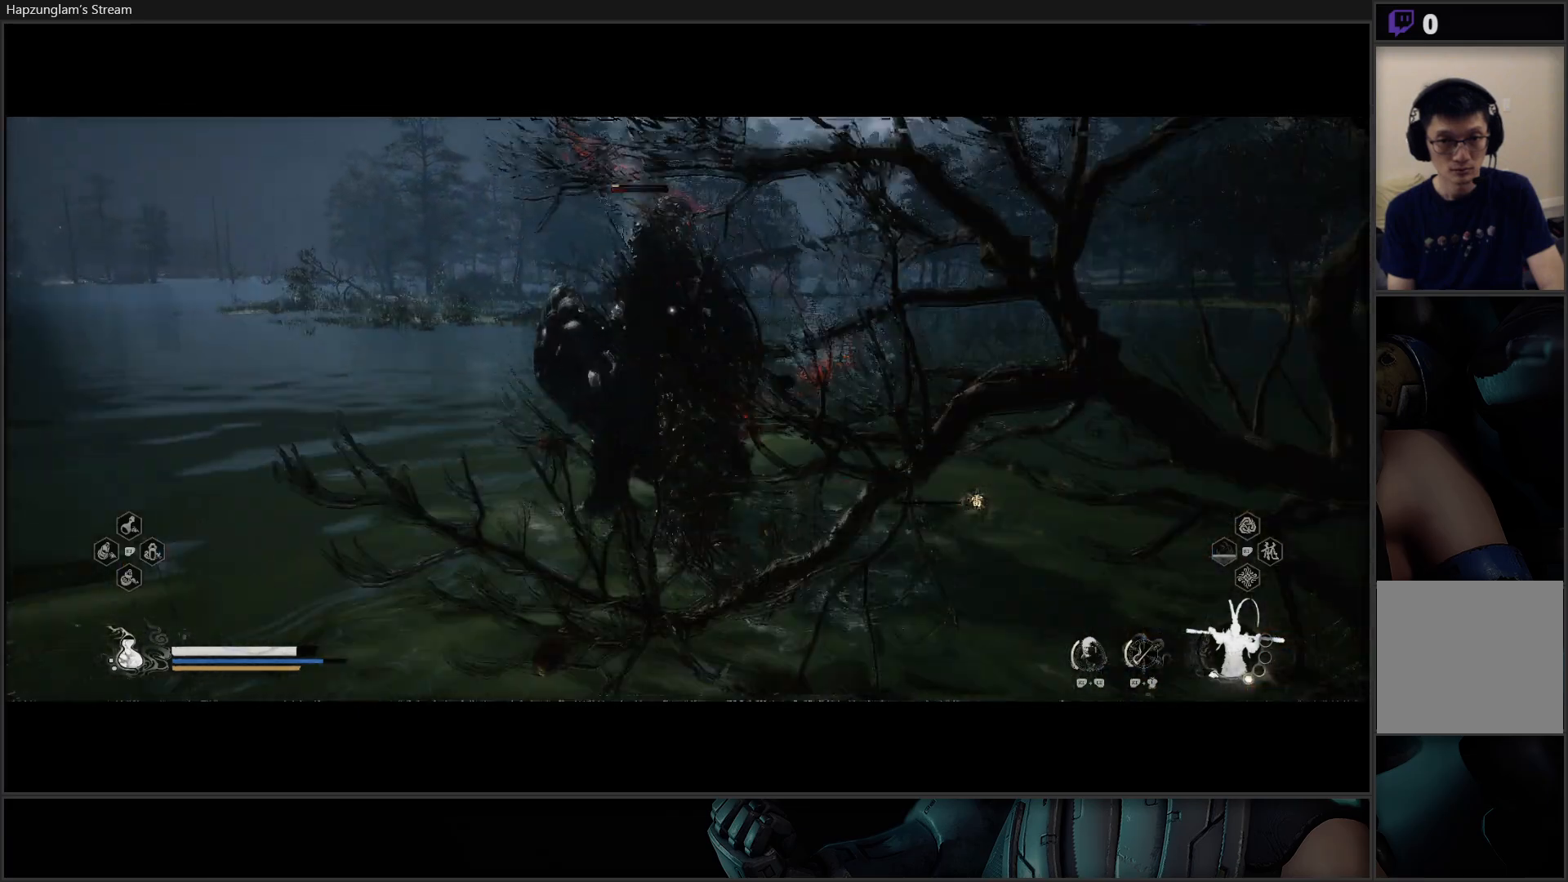
{"buttons": ["X"], "left_stick": "up", "right_stick": "center", "events": [[50, "X", "up"], [117, "X", "down"], [200, "X", "up"], [283, "X", "down"], [367, "X", "up"], [450, "X", "down"]]}
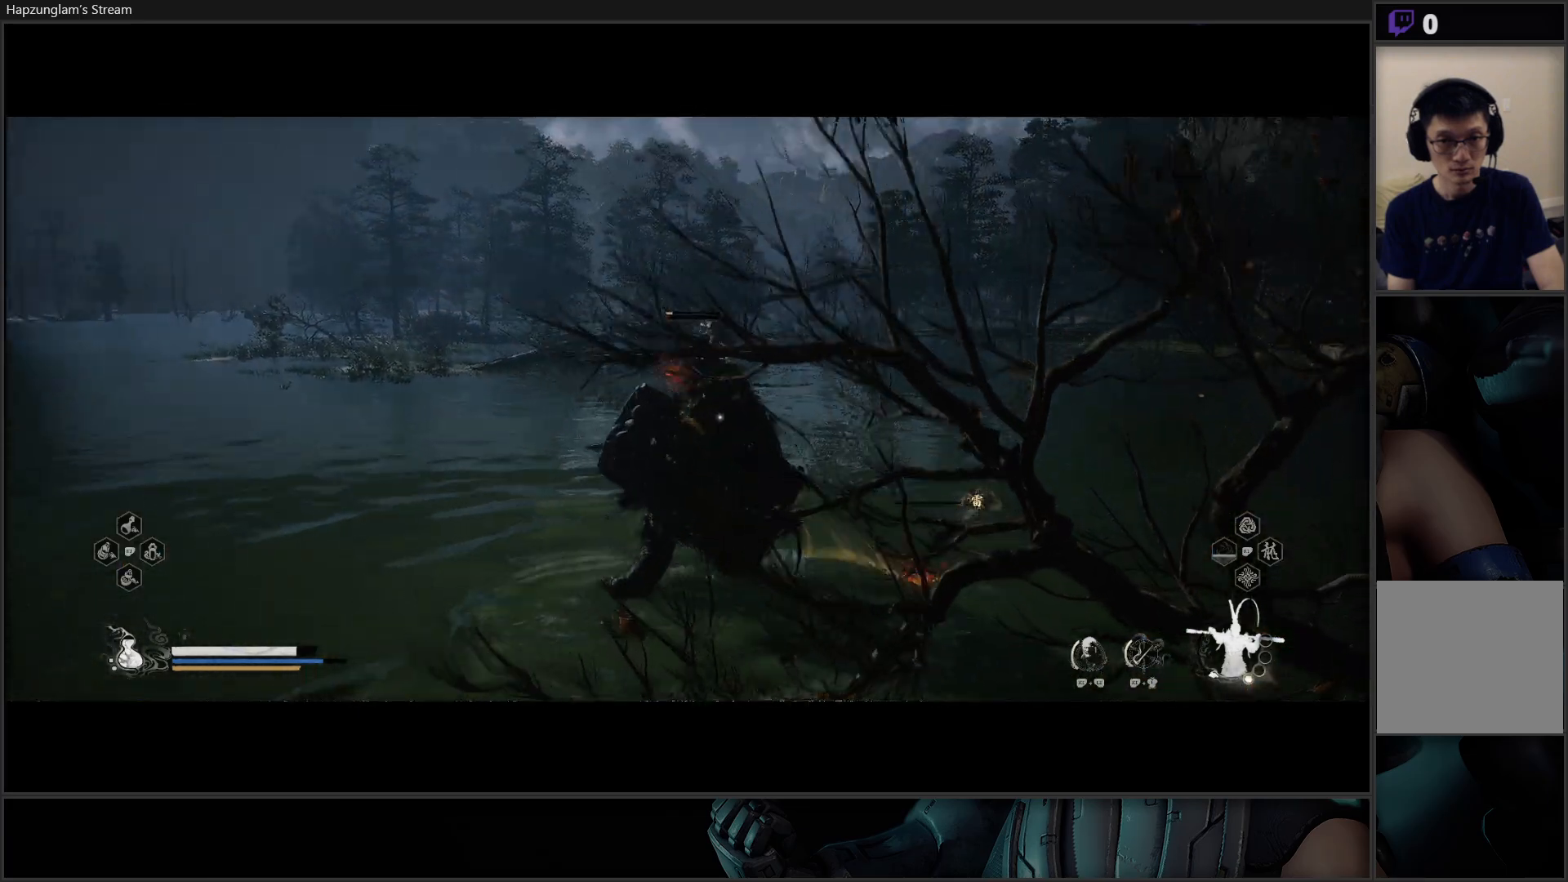
{"buttons": ["X"], "left_stick": "up", "right_stick": "center", "events": [[17, "X", "up"], [100, "X", "down"], [184, "X", "up"], [250, "X", "down"], [351, "X", "up"], [434, "X", "down"]]}
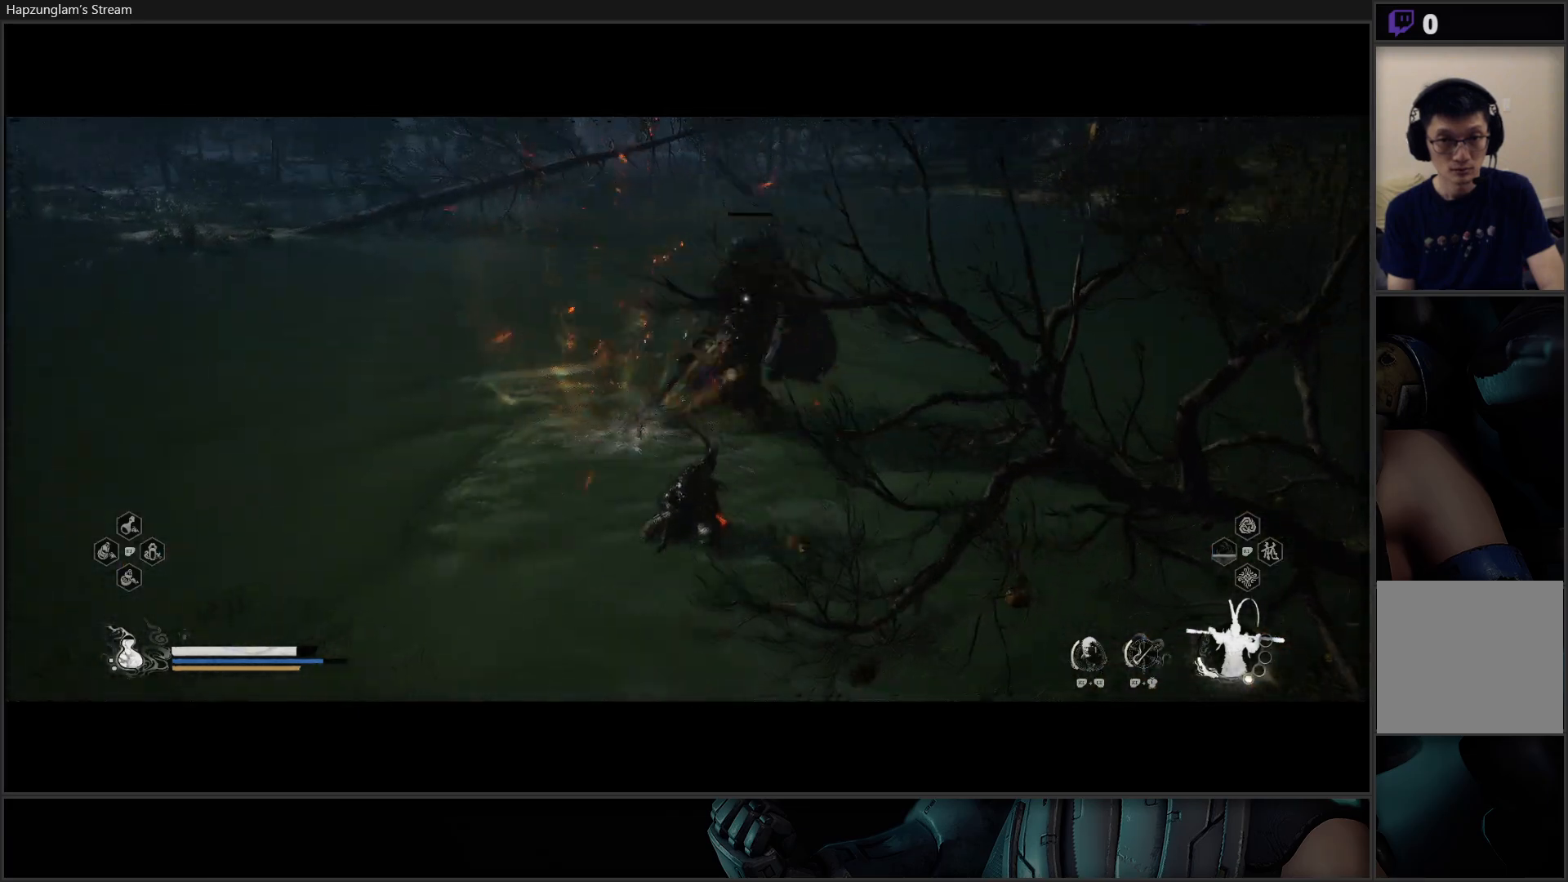
{"buttons": ["X"], "left_stick": "up", "right_stick": "center", "events": [[33, "X", "up"], [484, "X", "down"]]}
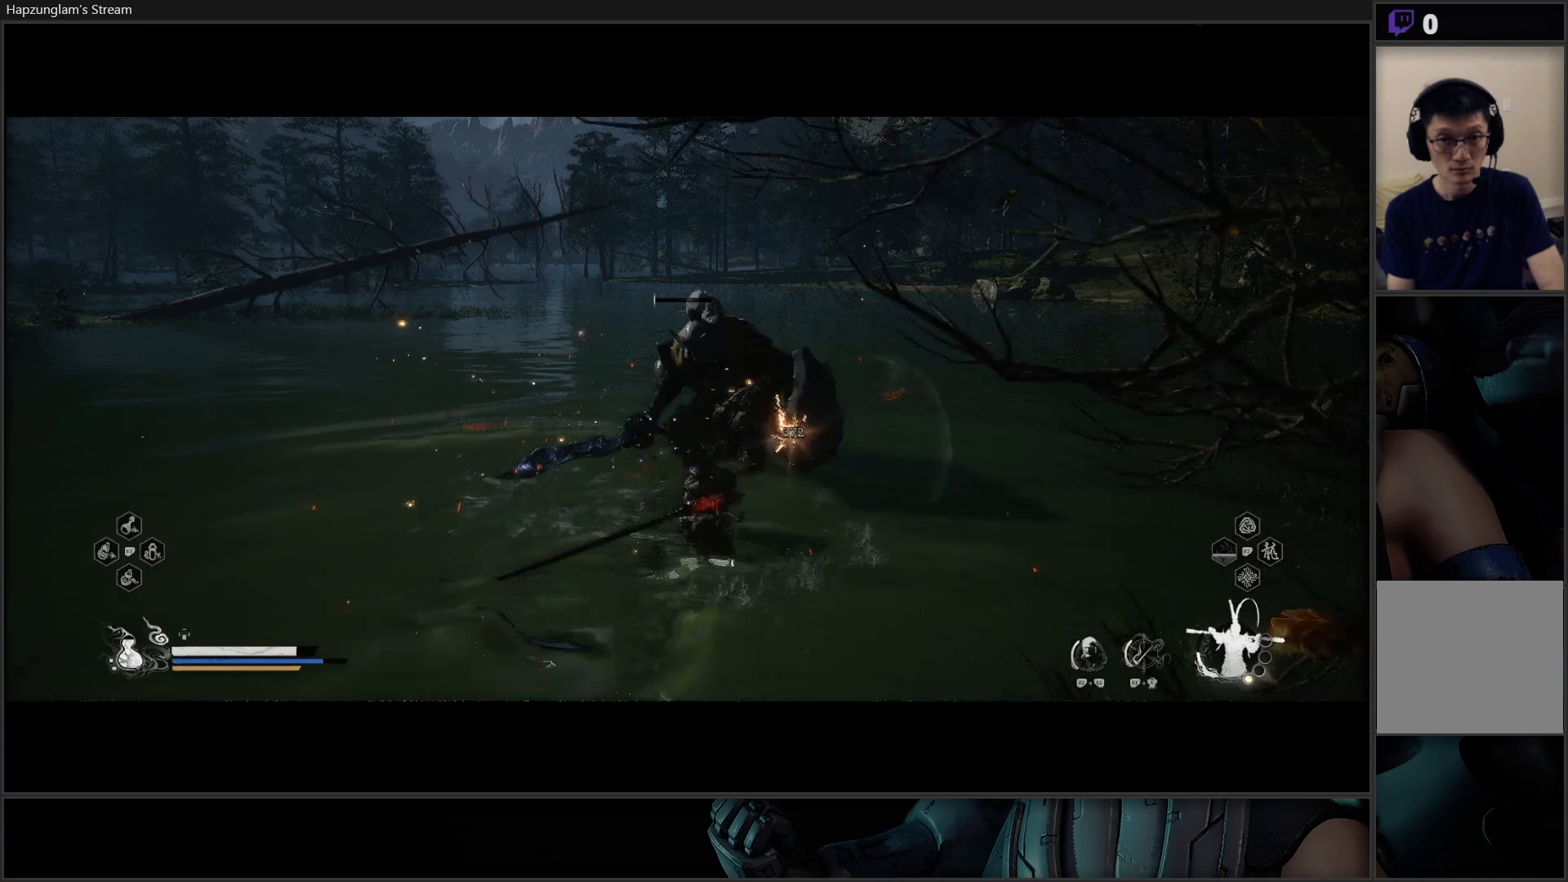
{"buttons": [], "left_stick": "up", "right_stick": "center", "events": [[50, "X", "up"], [134, "X", "down"], [217, "X", "up"], [351, "X", "down"], [434, "X", "up"]]}
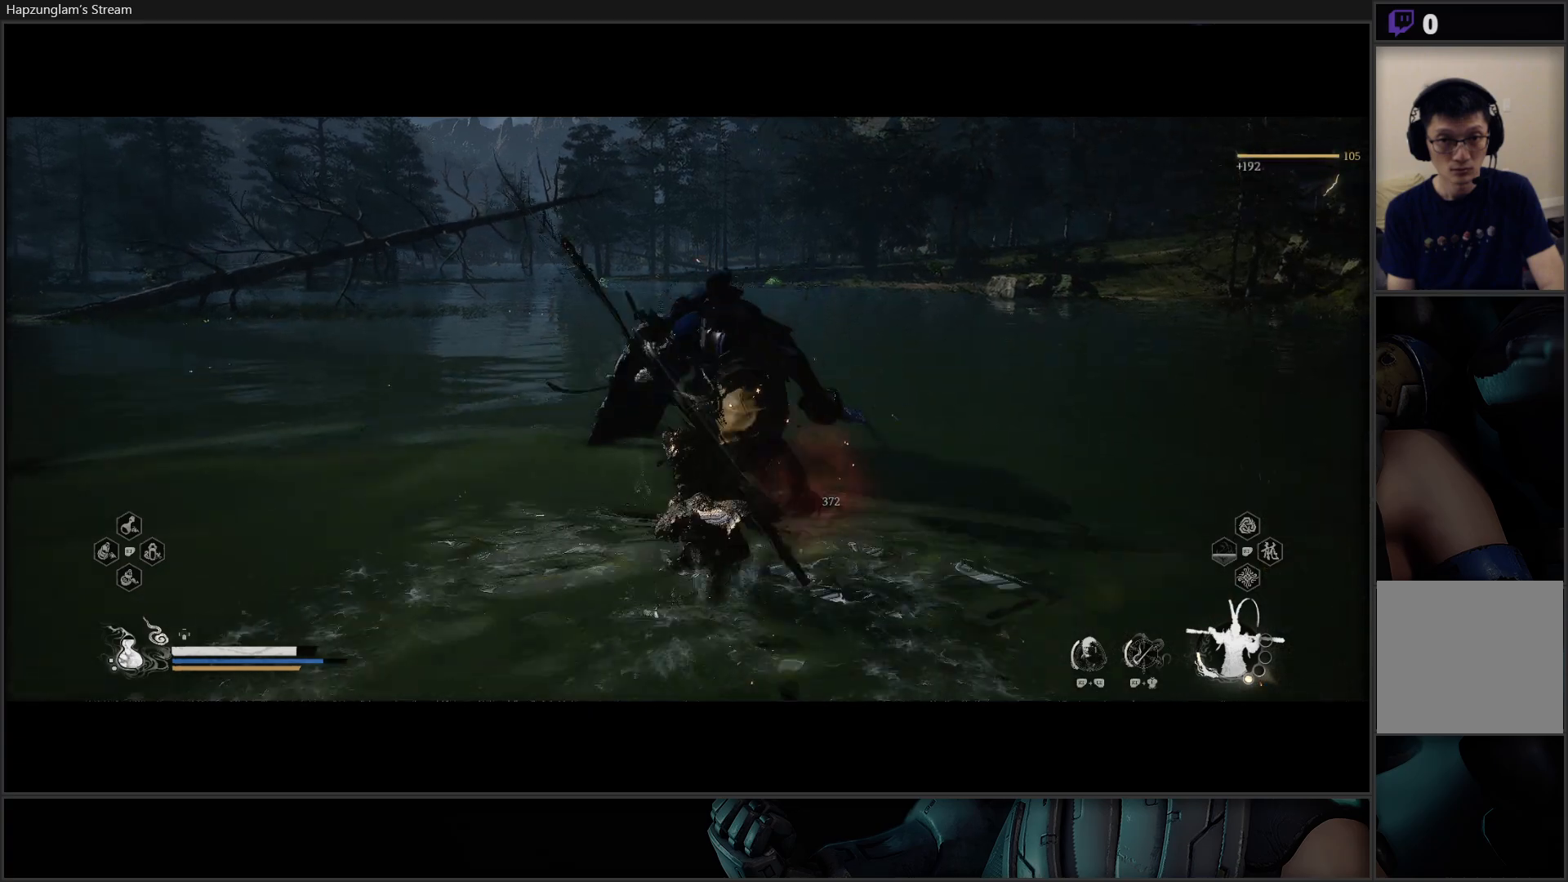
{"buttons": [], "left_stick": "up", "right_stick": "center", "events": []}
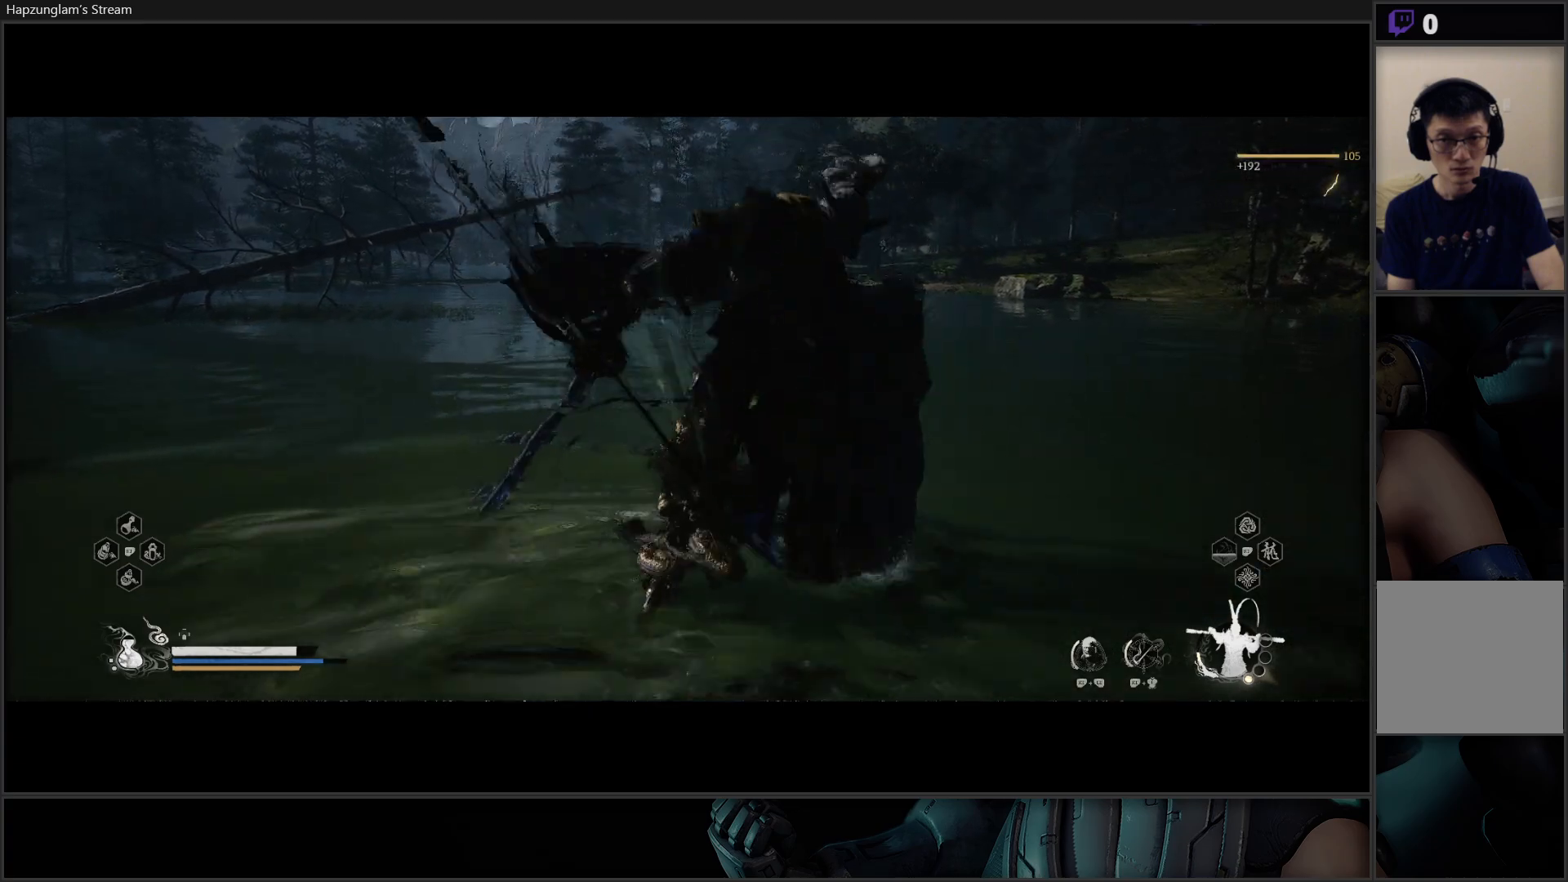
{"buttons": [], "left_stick": "center", "right_stick": "center", "events": [[284, "left_stick", "center"]]}
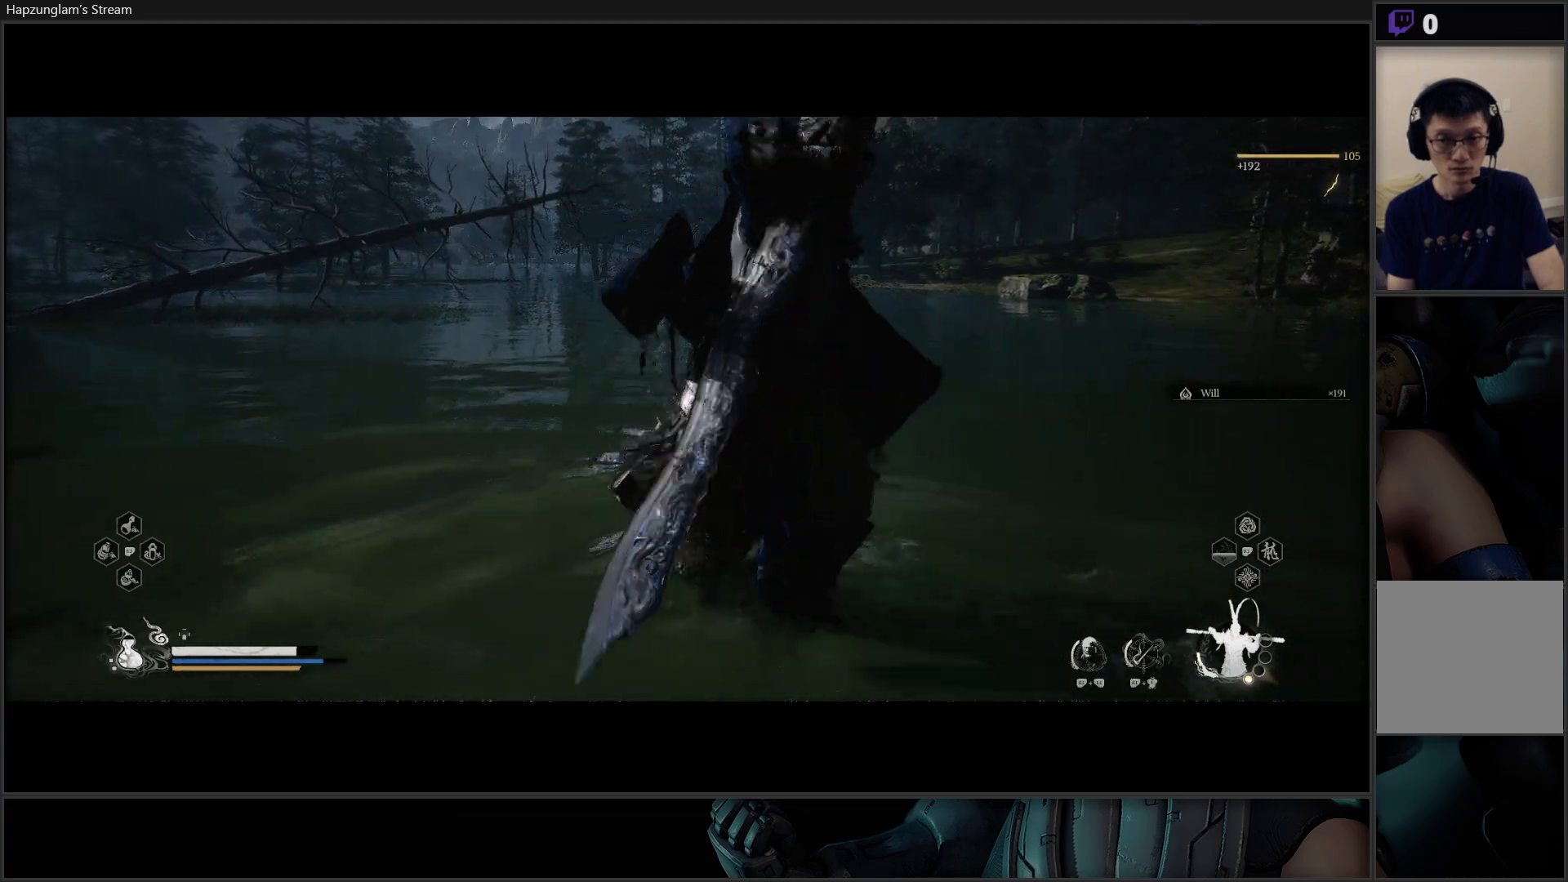
{"buttons": [], "left_stick": "up-right", "right_stick": "center", "events": [[66, "left_stick", "up-right"], [100, "B", "down"], [183, "B", "up"], [250, "B", "down"], [333, "B", "up"]]}
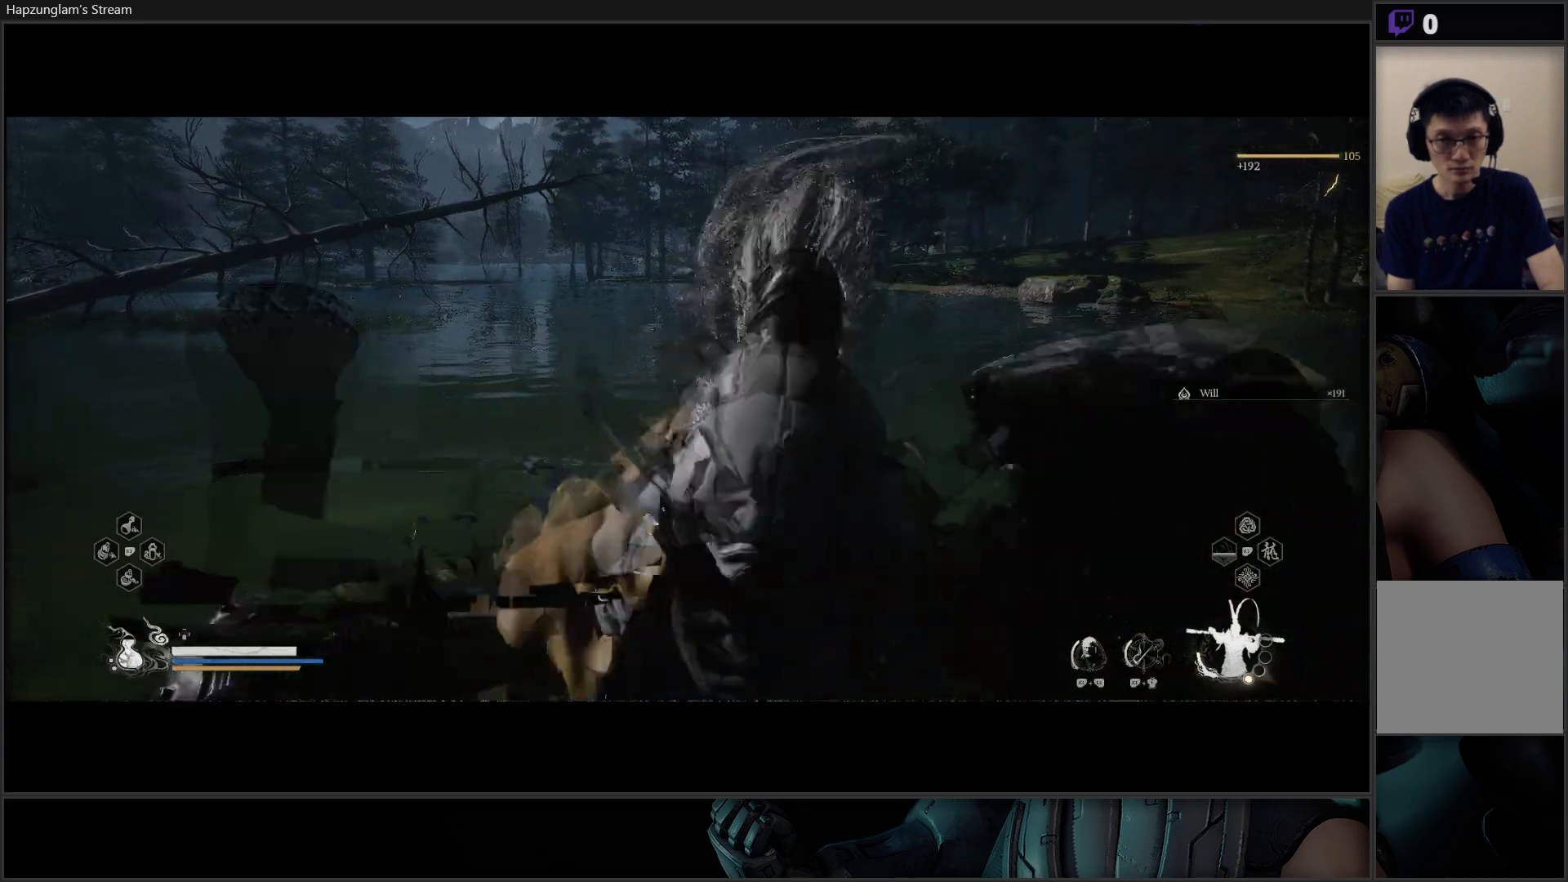
{"buttons": [], "left_stick": "center", "right_stick": "left", "events": [[334, "left_stick", "center"], [467, "right_stick", "left"]]}
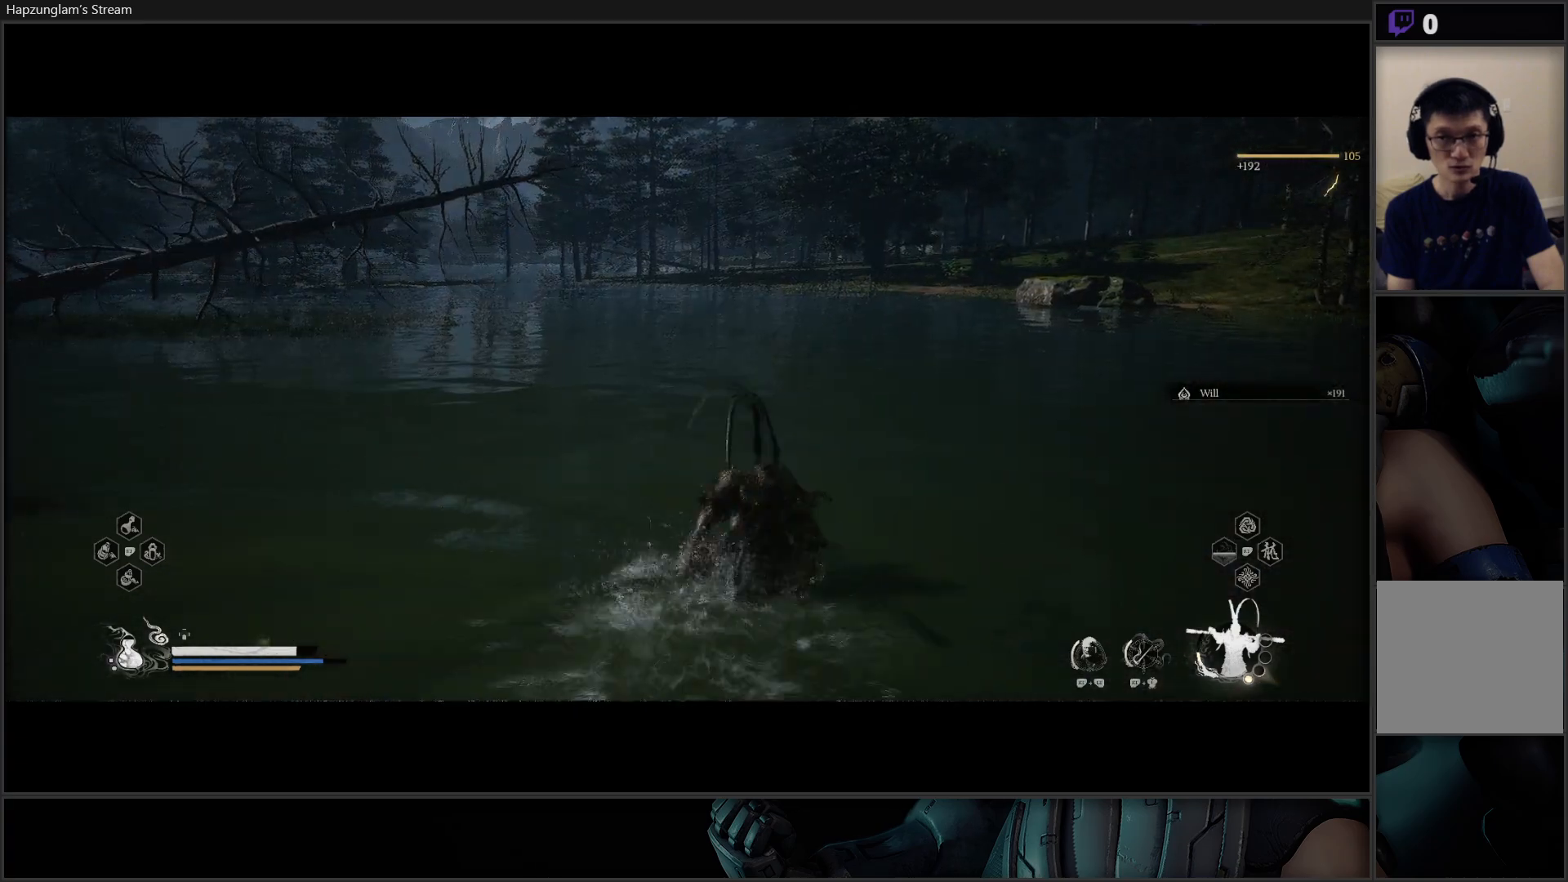
{"buttons": [], "left_stick": "down-left", "right_stick": "left", "events": [[50, "left_stick", "down-left"]]}
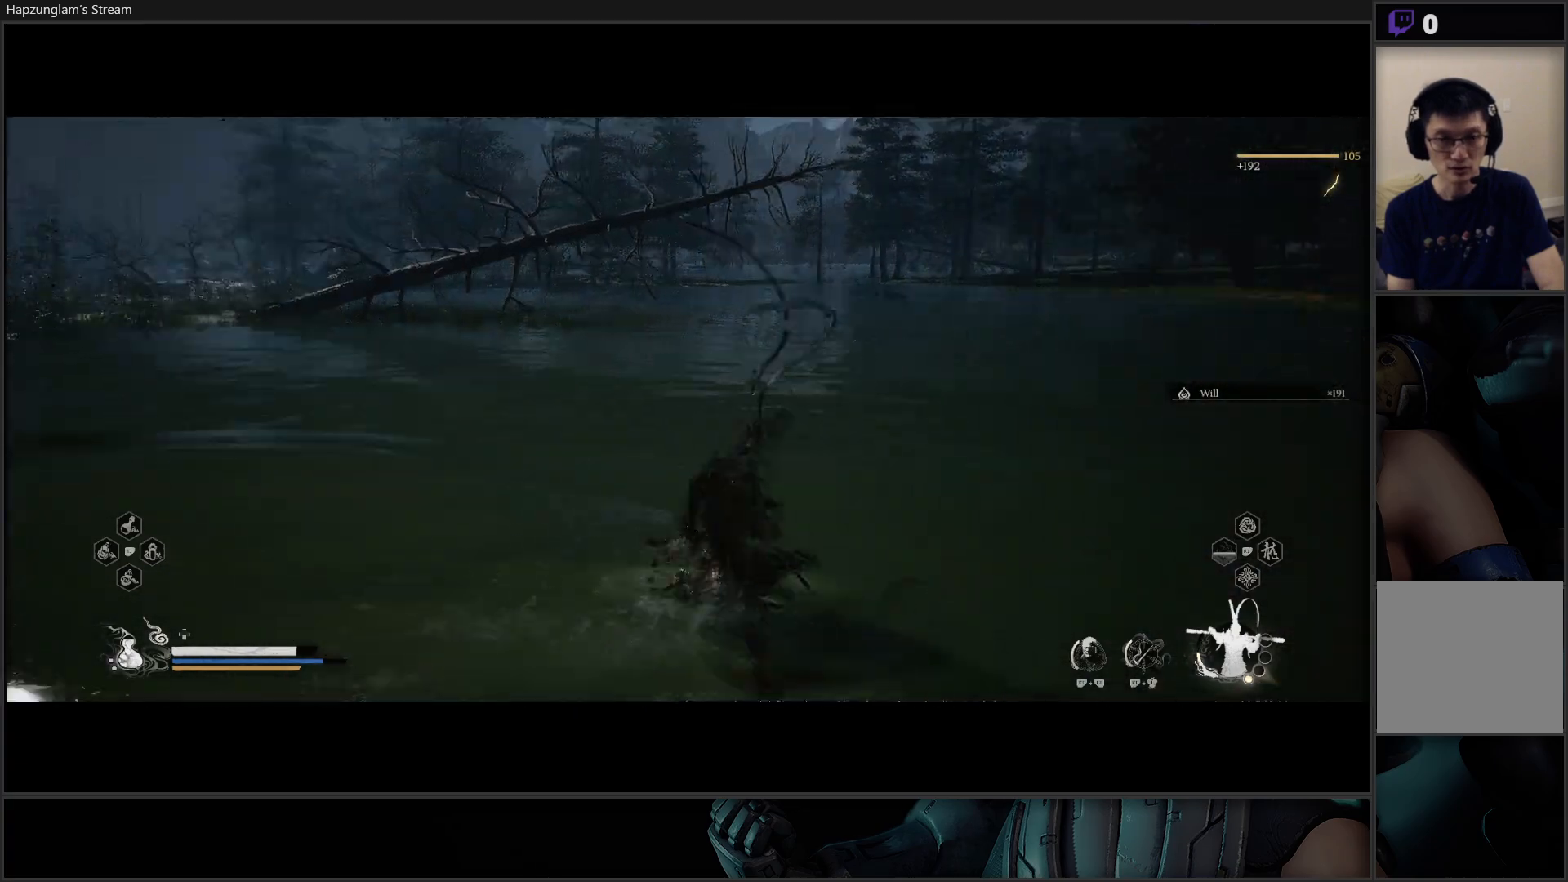
{"buttons": [], "left_stick": "down-left", "right_stick": "left", "events": []}
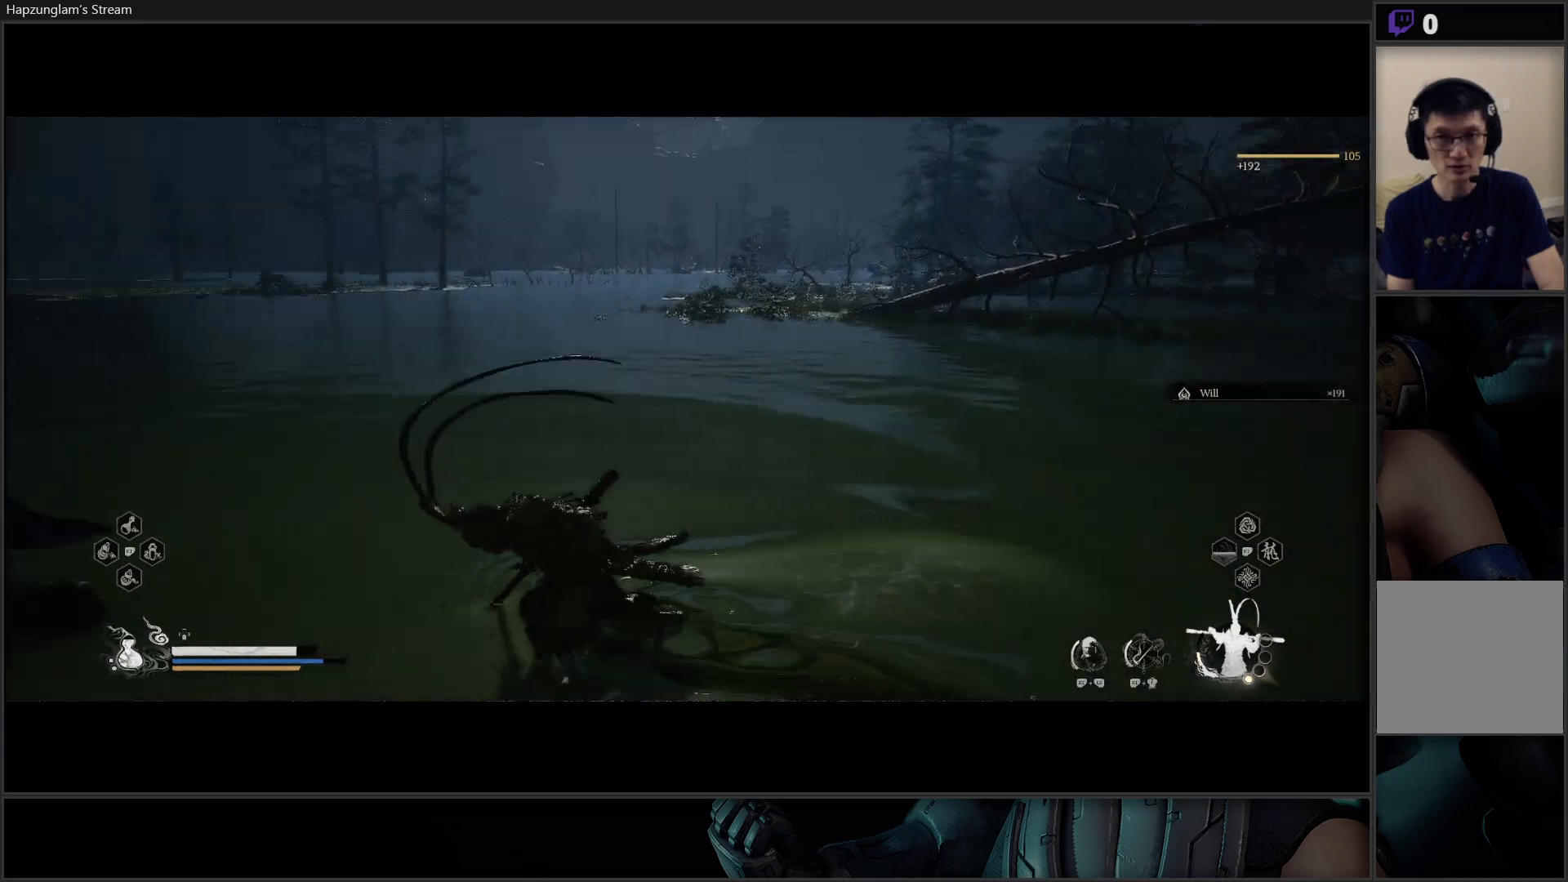
{"buttons": [], "left_stick": "center", "right_stick": "center", "events": [[217, "left_stick", "center"], [433, "right_stick", "center"]]}
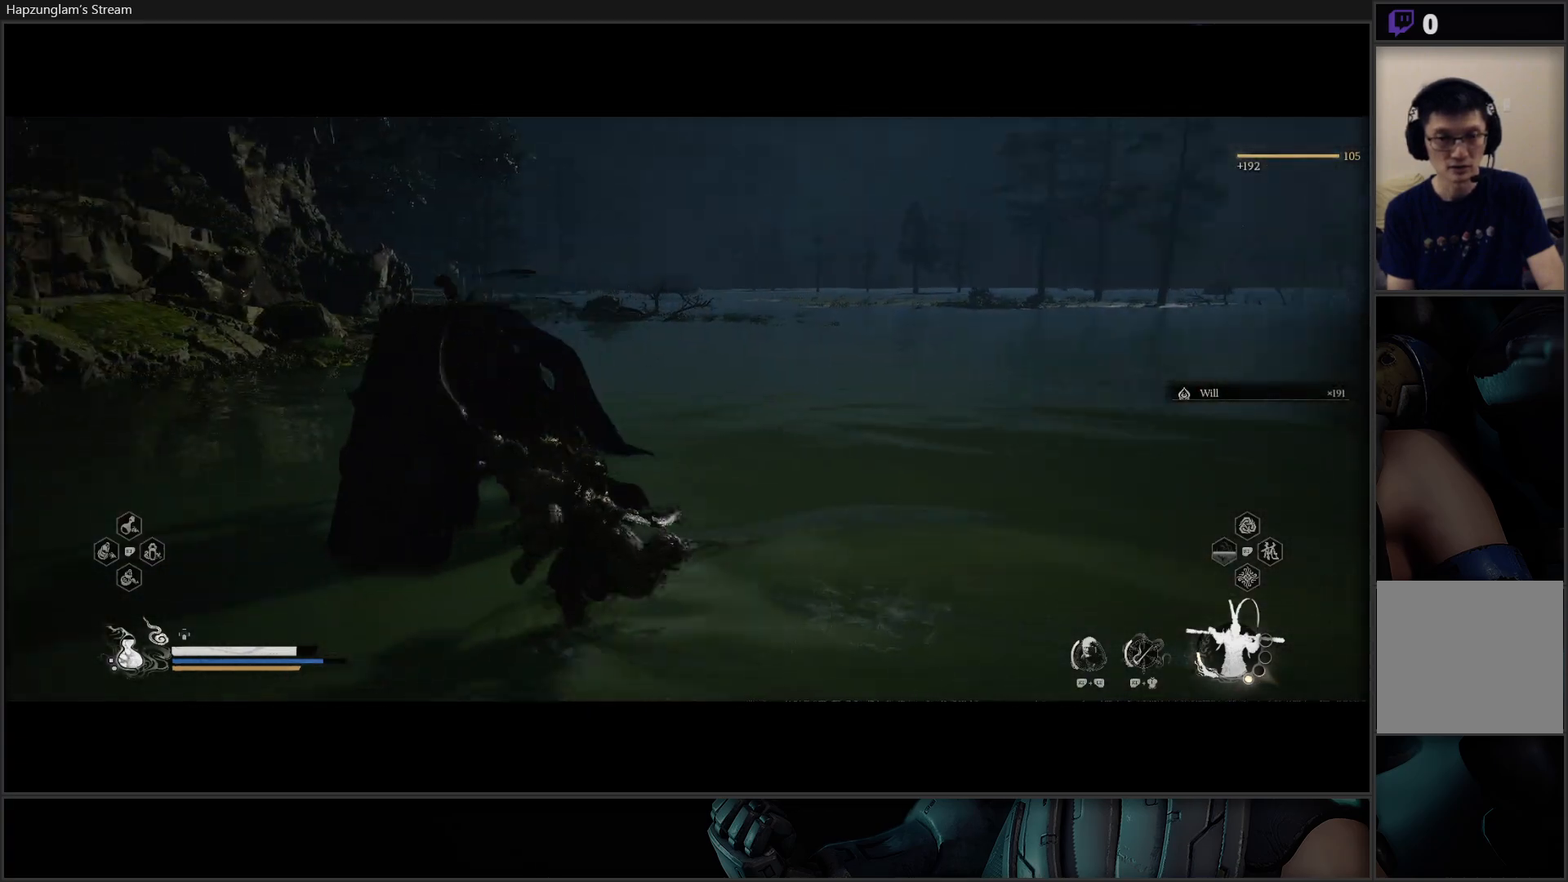
{"buttons": [], "left_stick": "center", "right_stick": "center", "events": []}
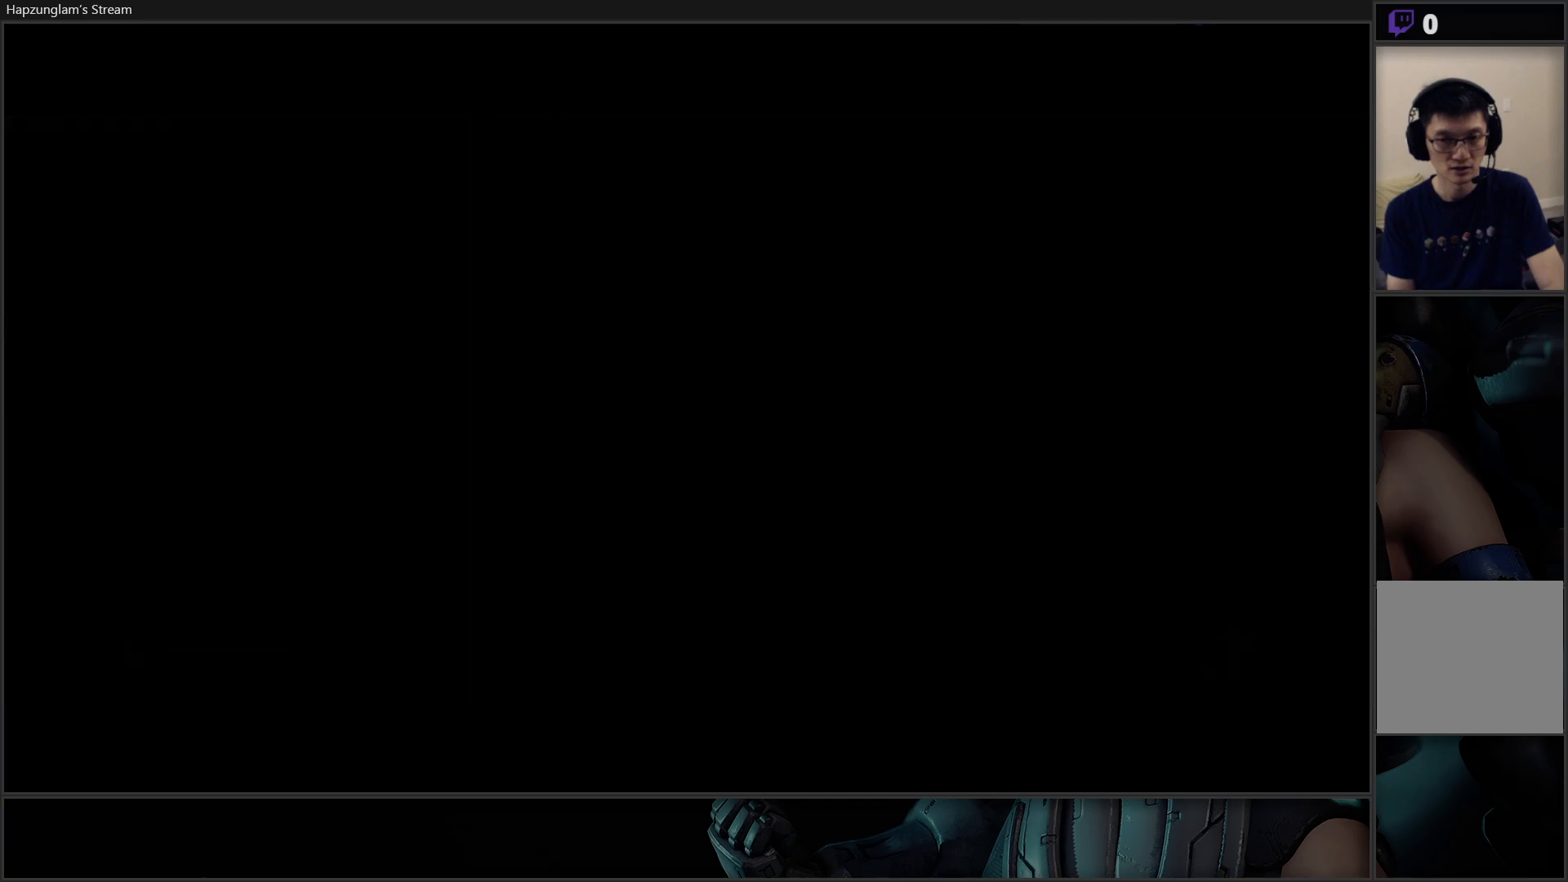
{"buttons": [], "left_stick": "center", "right_stick": "center", "events": []}
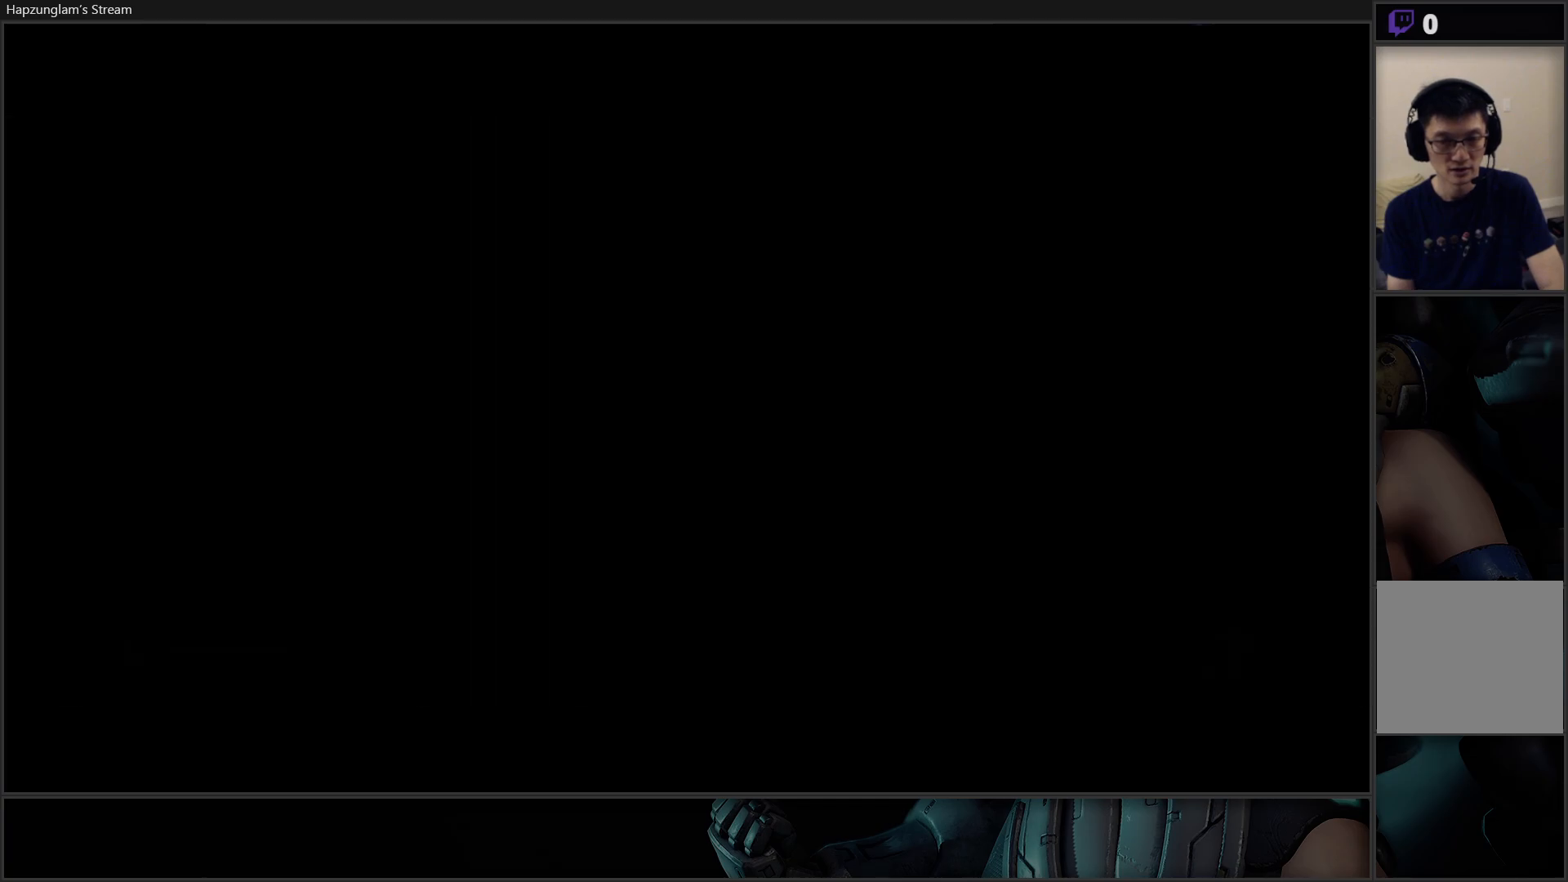
{"buttons": [], "left_stick": "center", "right_stick": "center", "events": []}
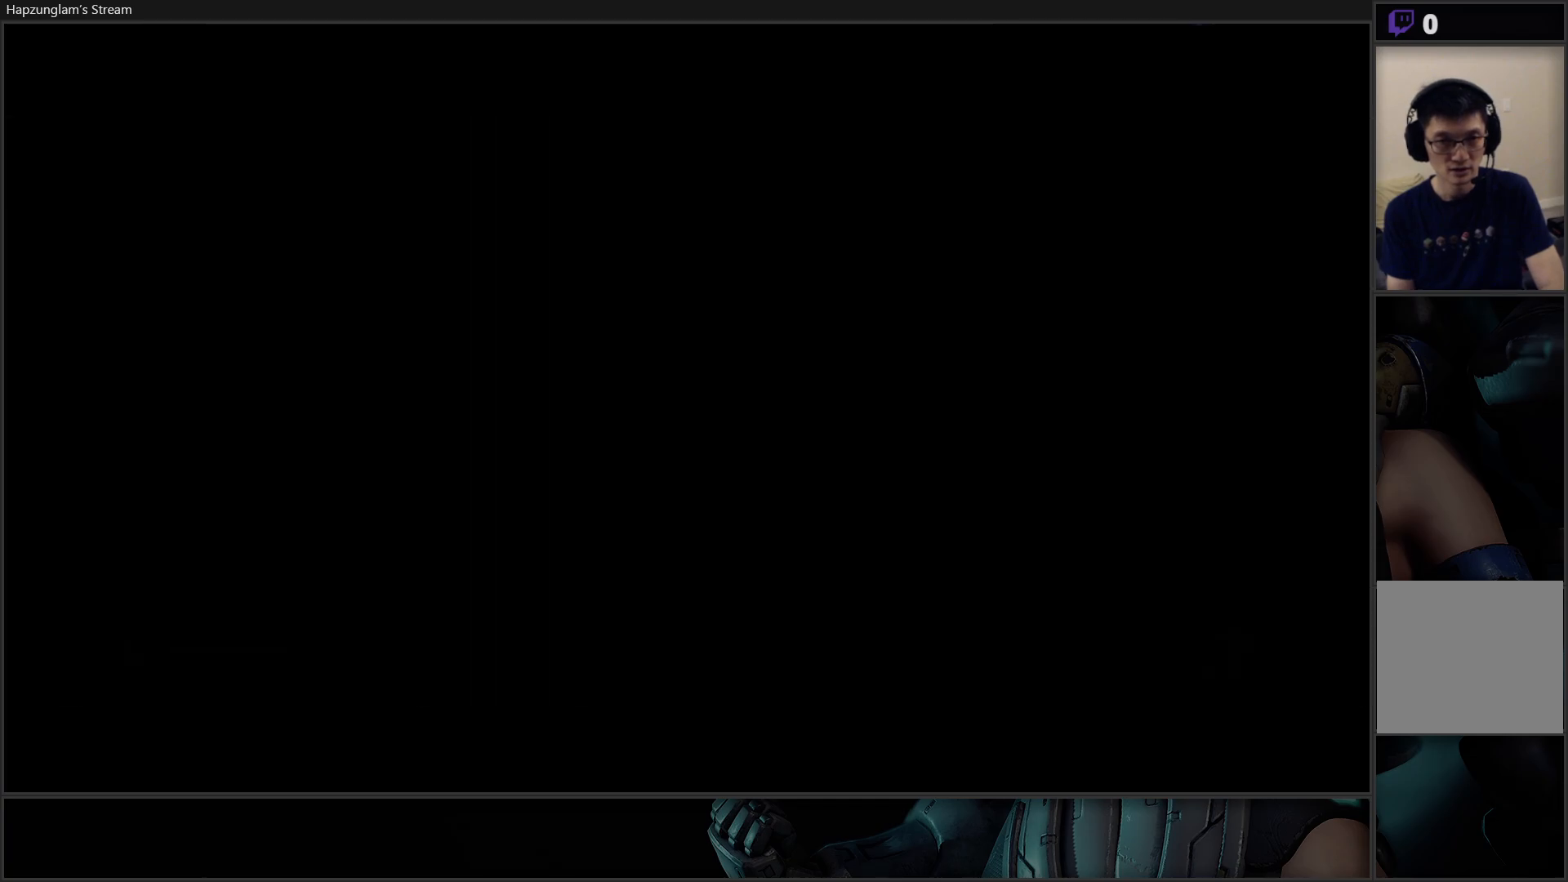
{"buttons": [], "left_stick": "center", "right_stick": "center", "events": []}
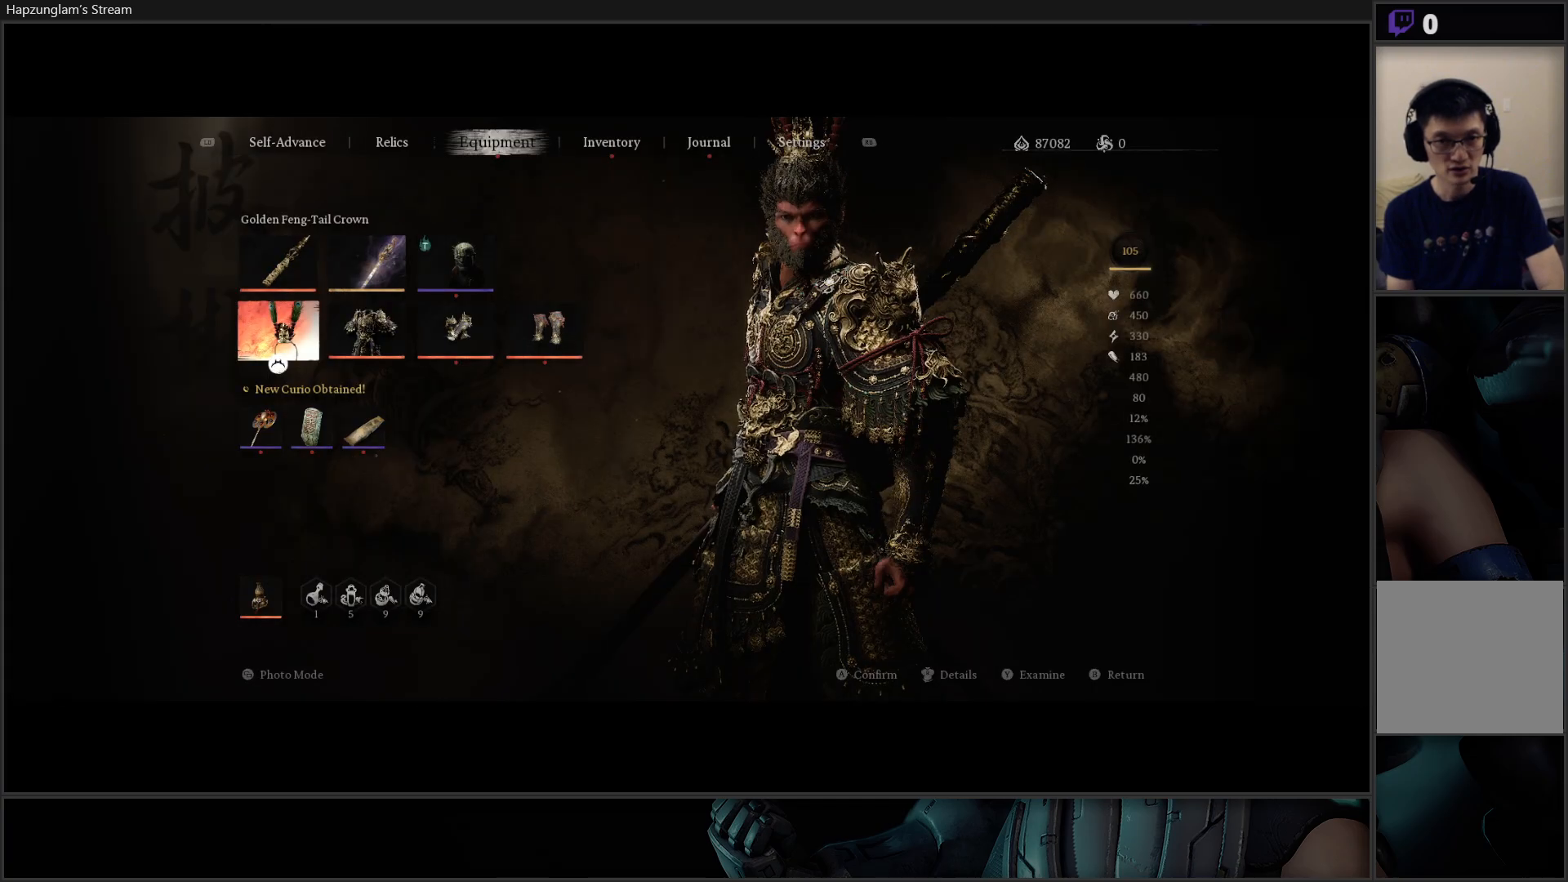
{"buttons": [], "left_stick": "center", "right_stick": "center", "events": []}
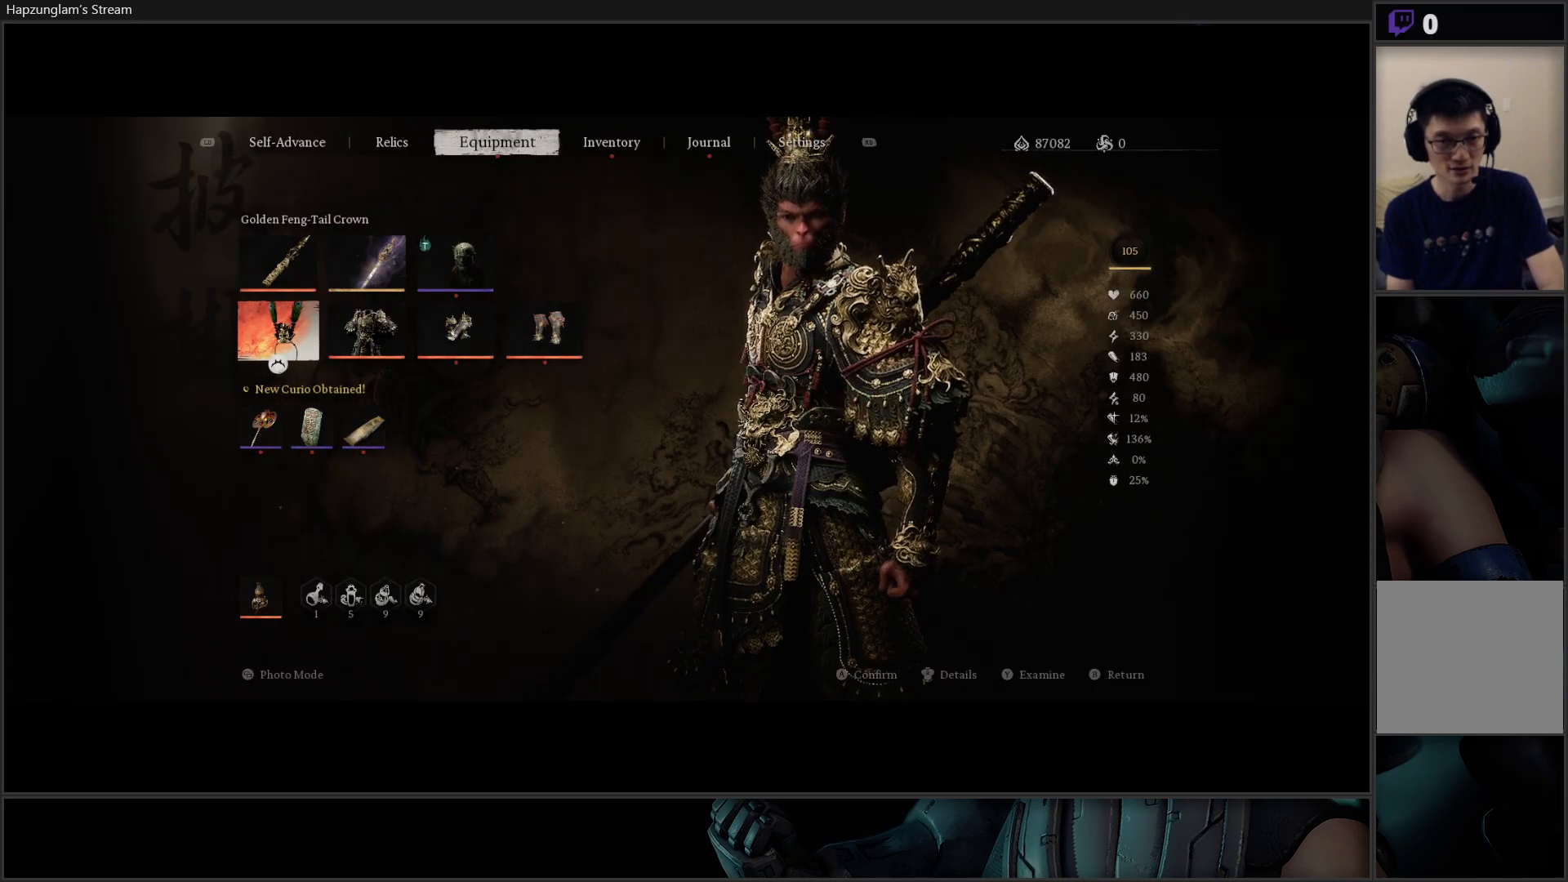
{"buttons": ["A"], "left_stick": "center", "right_stick": "center", "events": [[267, "DPAD_UP", "down"], [400, "DPAD_UP", "up"], [484, "A", "down"]]}
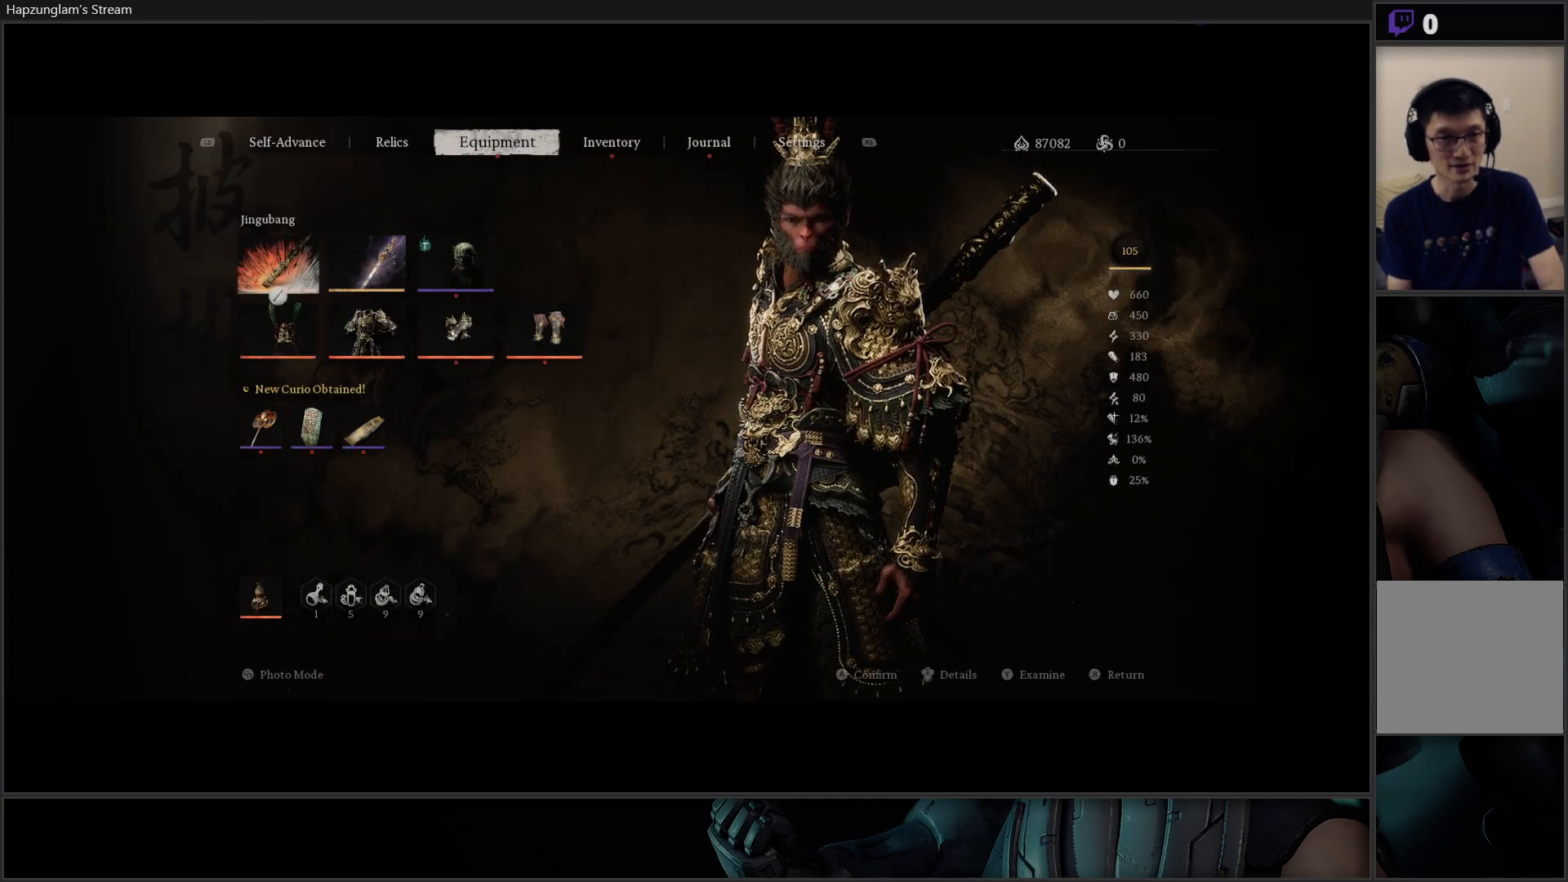
{"buttons": [], "left_stick": "center", "right_stick": "center", "events": [[117, "A", "up"]]}